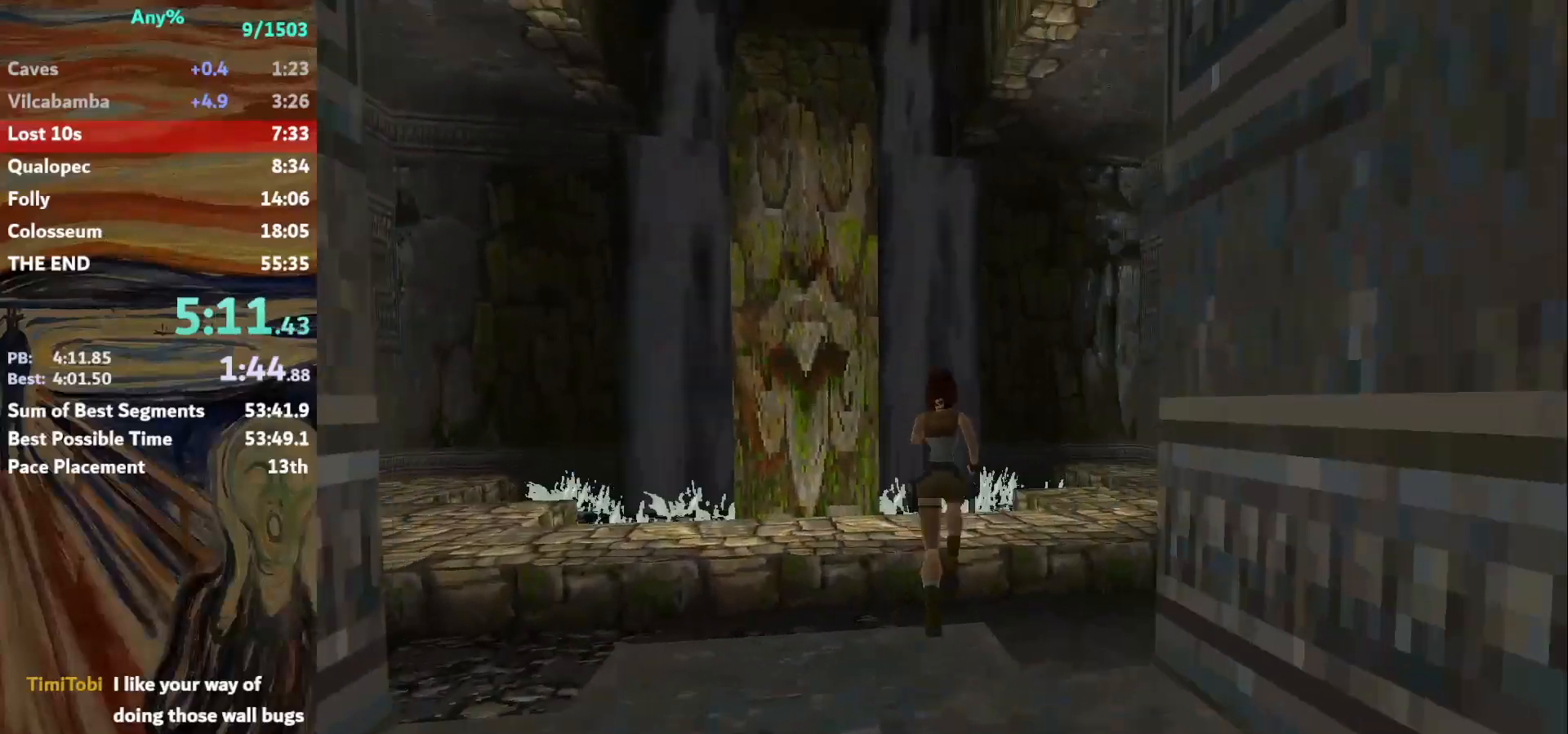
Gameplay with keyboard; each line is a JSON object with the keys held at the frame after it. "events" lists presses ("down") and releases ("up") of "action", "down", "escape", "f2", "f4", "f5", "guns", "inv", "jump", "left", "look", "right", "roll", "st_l", "st_r", "up", "walk" and "walk2" between this image and that frame as [ms after this image, input, new state], when the widget could be followed in between. No other keys are recorded. Mouse input is not recorded. Key names are as the overlay labels them; some are game actions (e.g. jump) rather than physical keys.
{"keys": [], "events": [[234, "up", "up"], [267, "jump", "up"], [267, "walk", "up"]]}
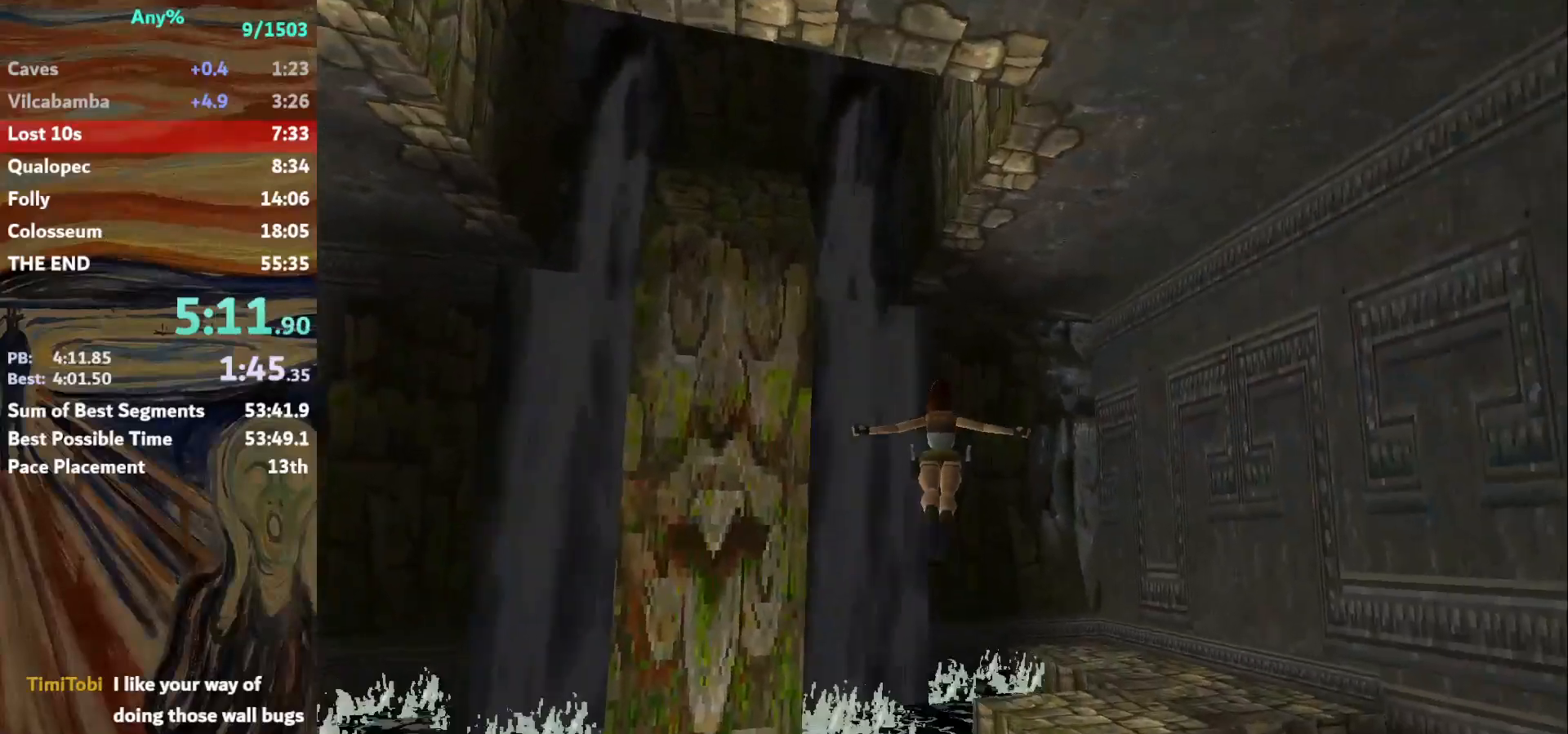
{"keys": ["jump"], "events": [[333, "jump", "down"]]}
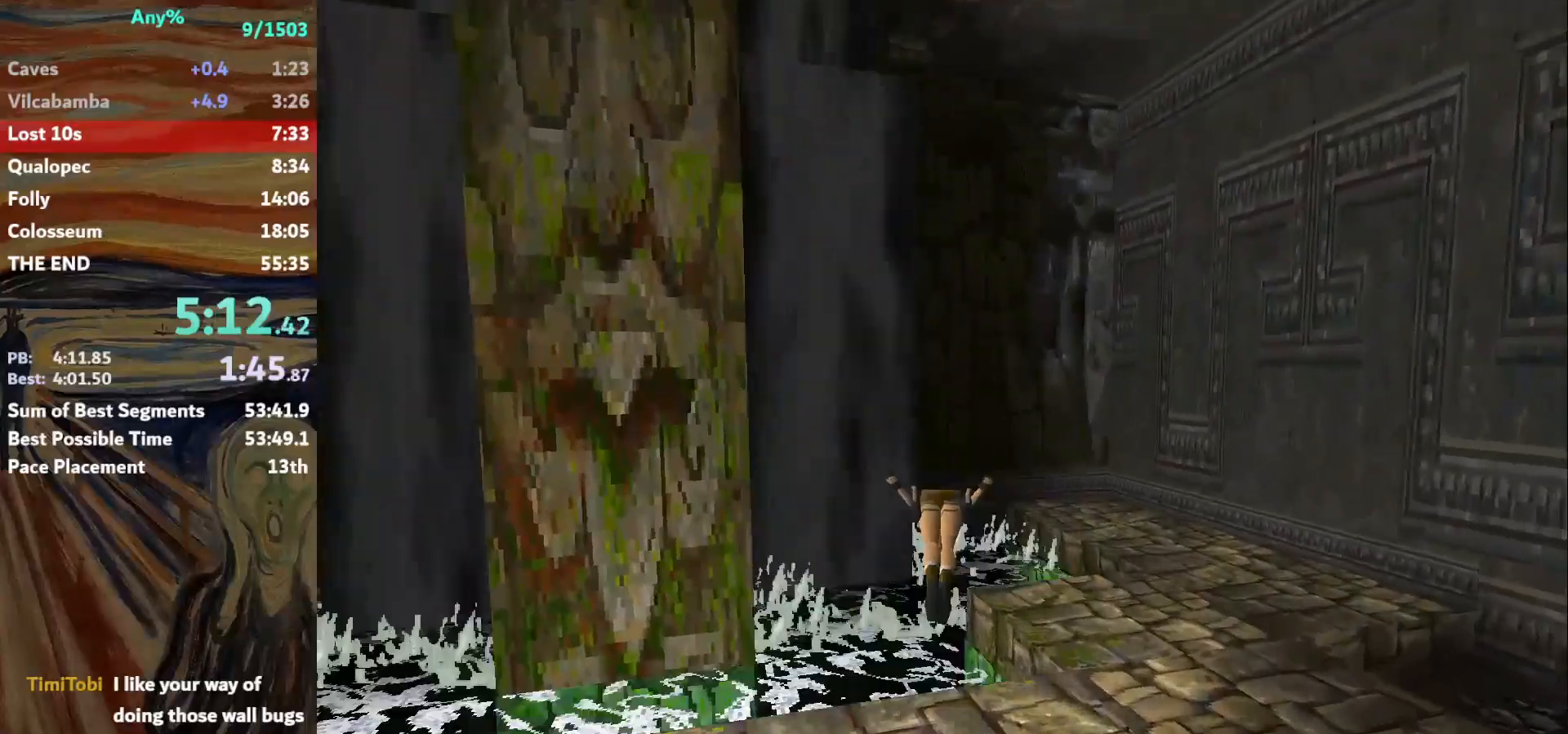
{"keys": ["jump", "right"], "events": [[501, "right", "down"]]}
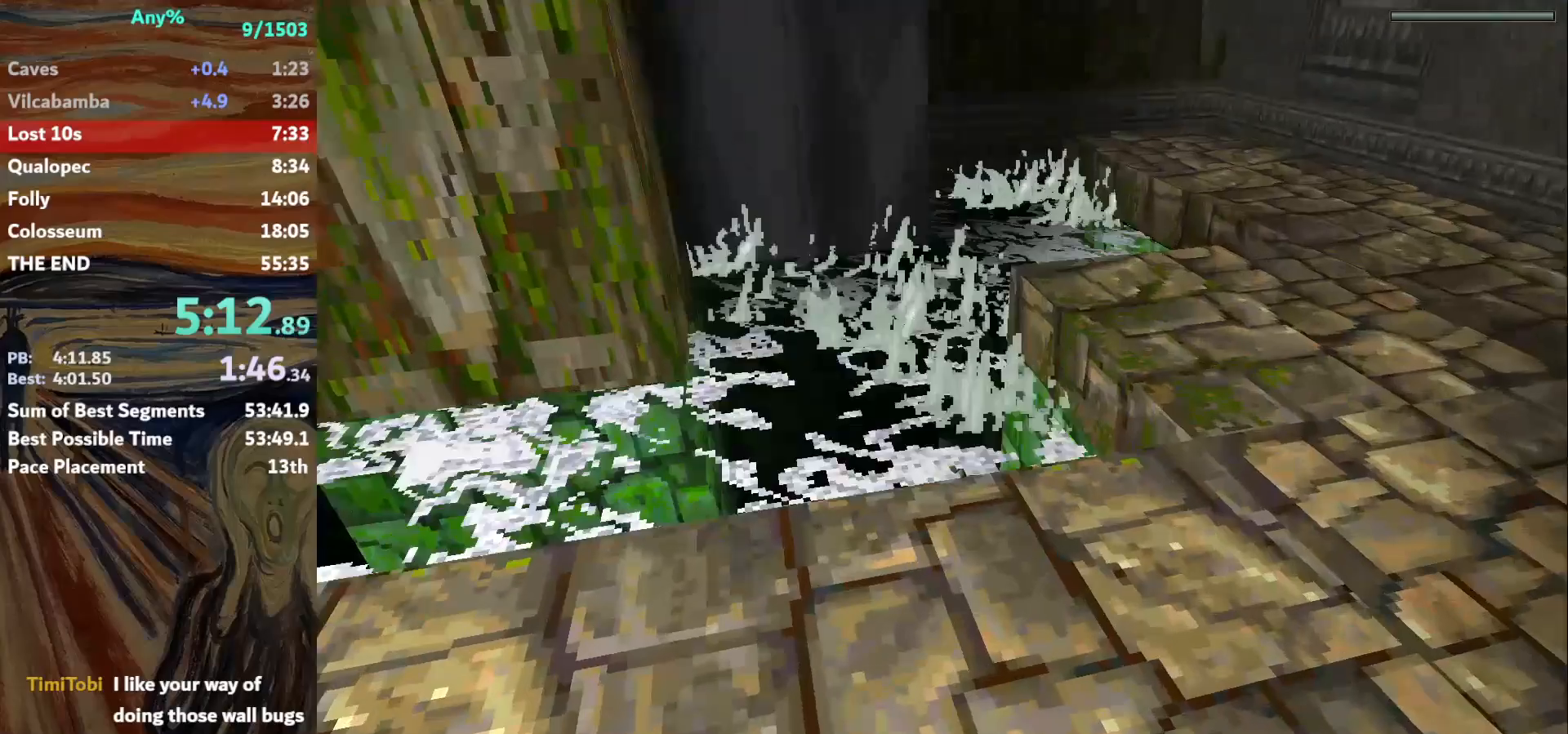
{"keys": ["jump", "right"], "events": []}
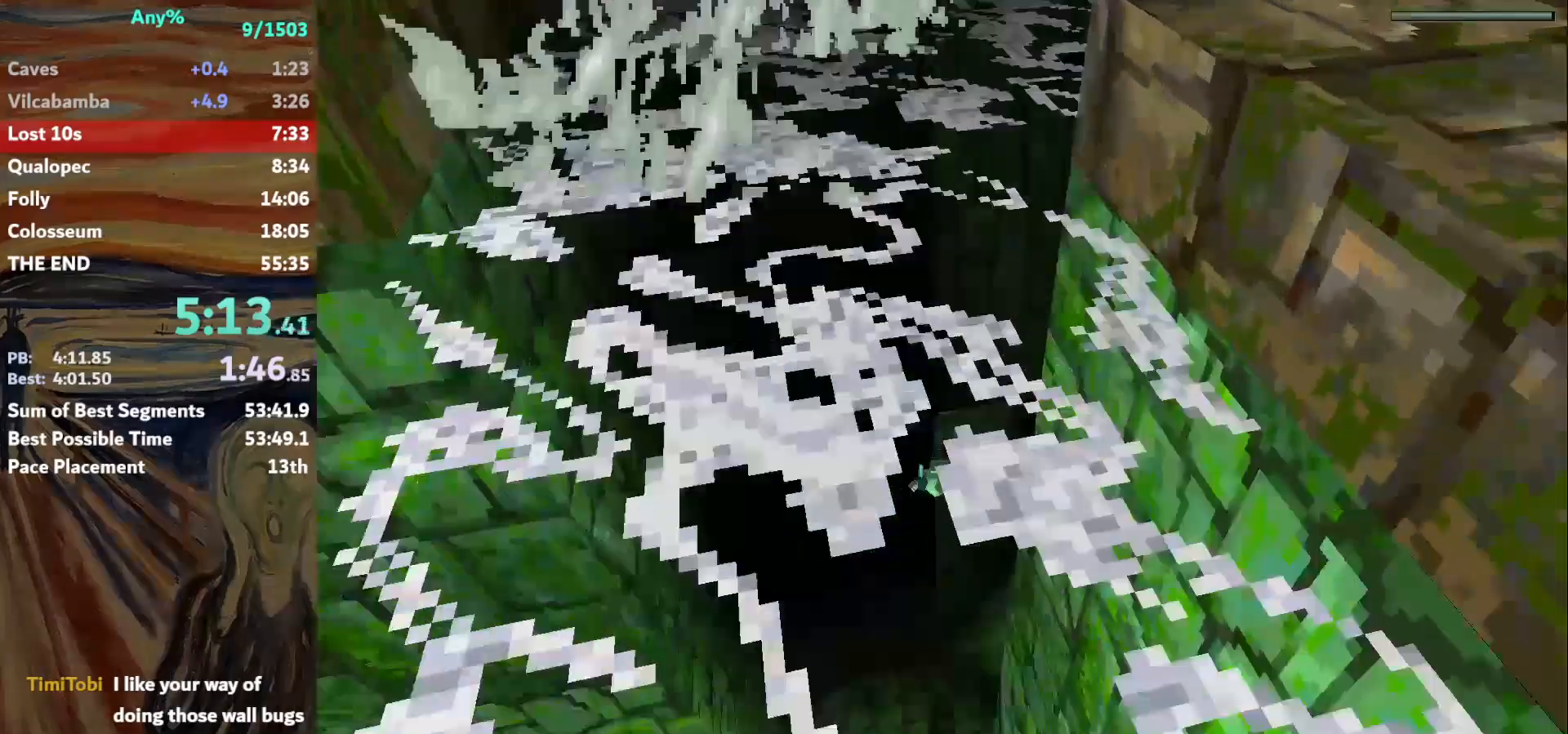
{"keys": ["jump", "left"], "events": [[200, "down", "down"], [200, "right", "up"], [301, "left", "down"], [334, "down", "up"]]}
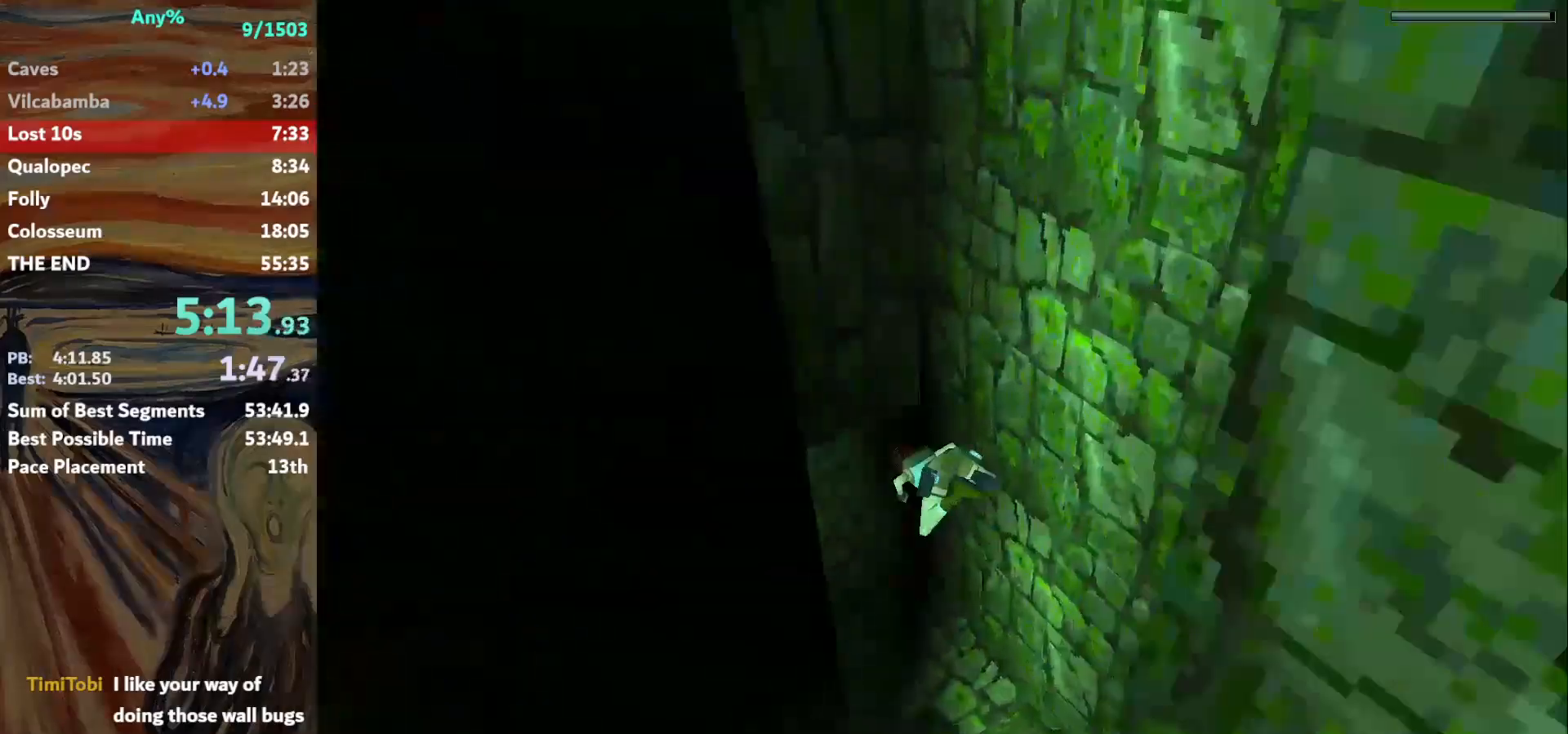
{"keys": ["jump"], "events": [[66, "left", "up"]]}
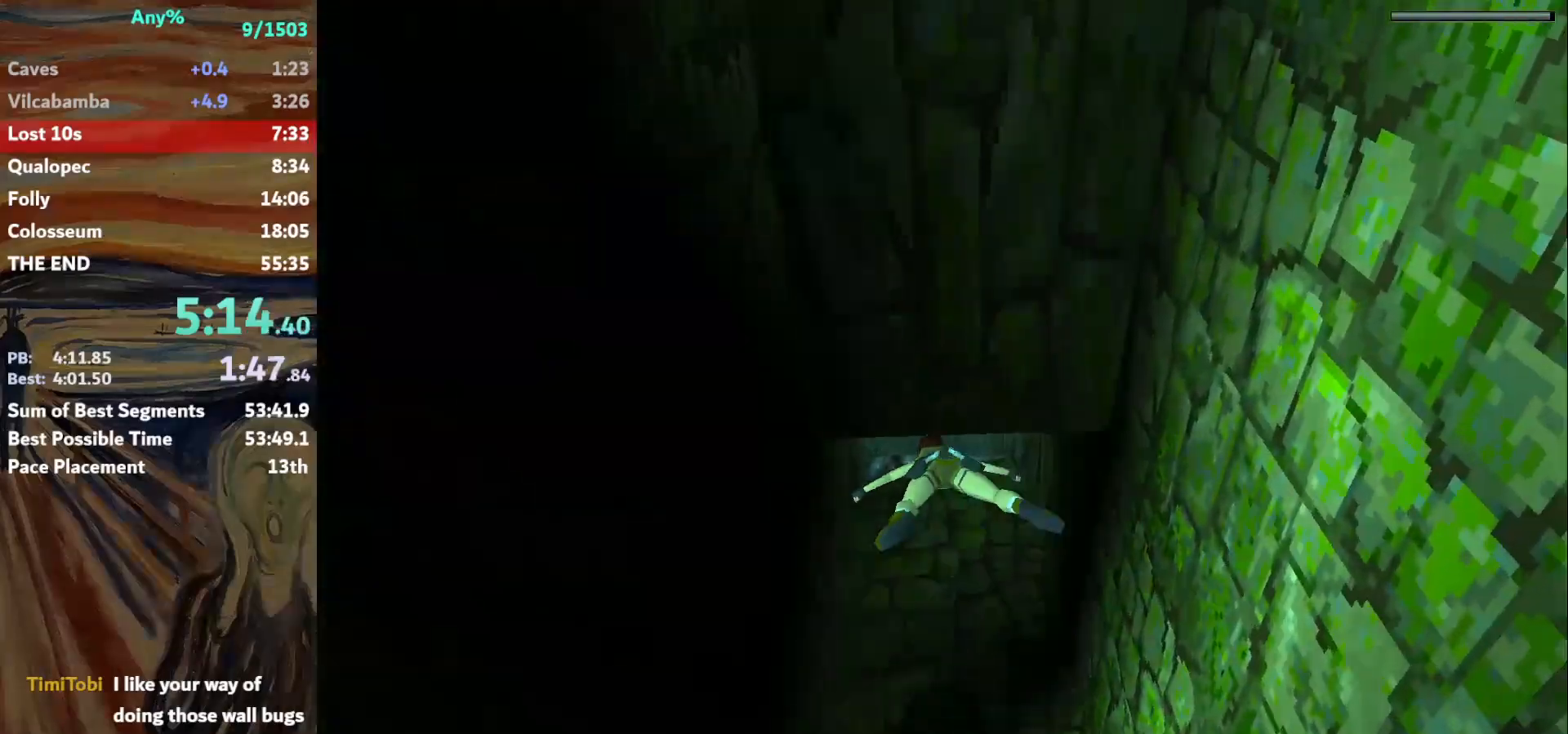
{"keys": ["jump"], "events": [[134, "down", "down"], [234, "down", "up"]]}
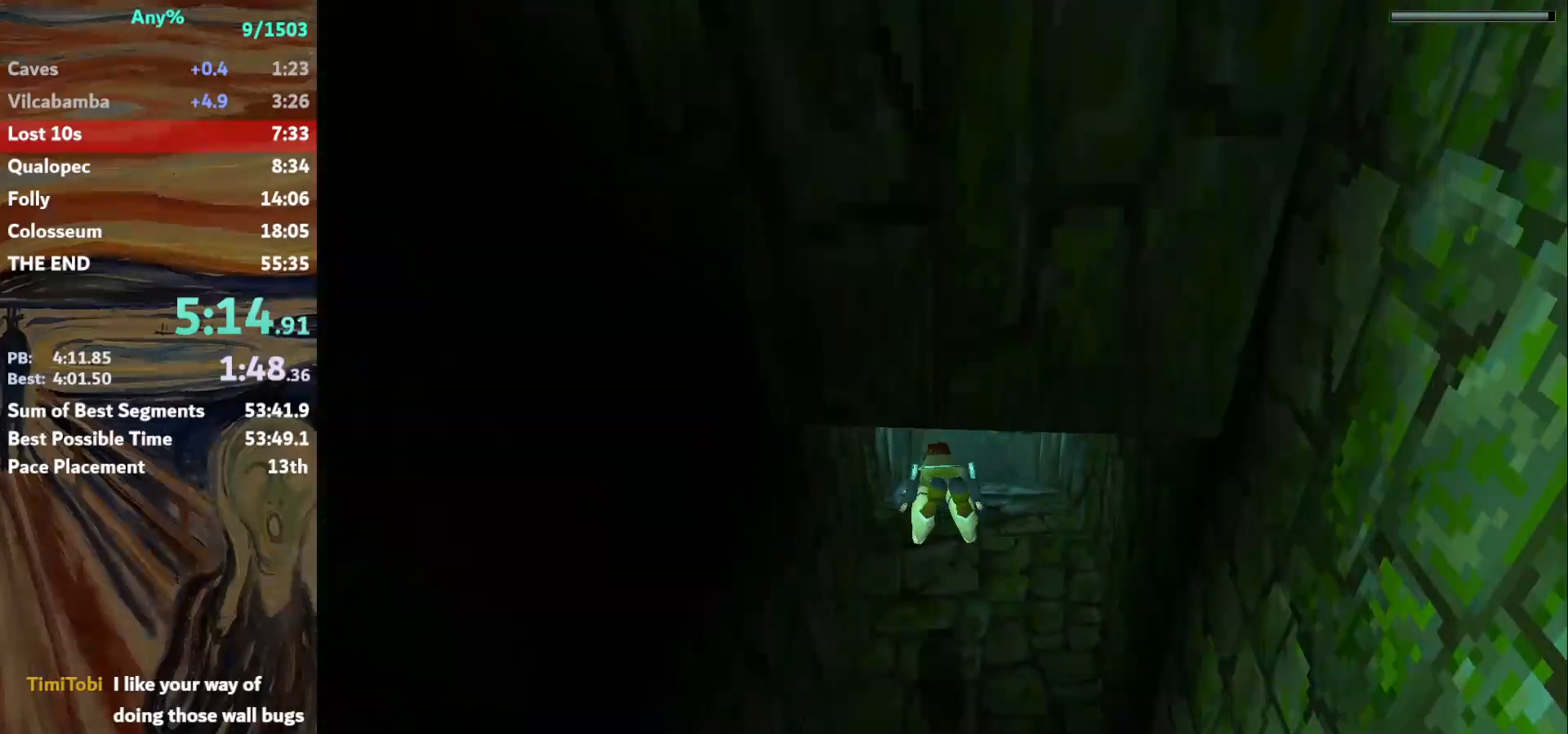
{"keys": ["jump"], "events": []}
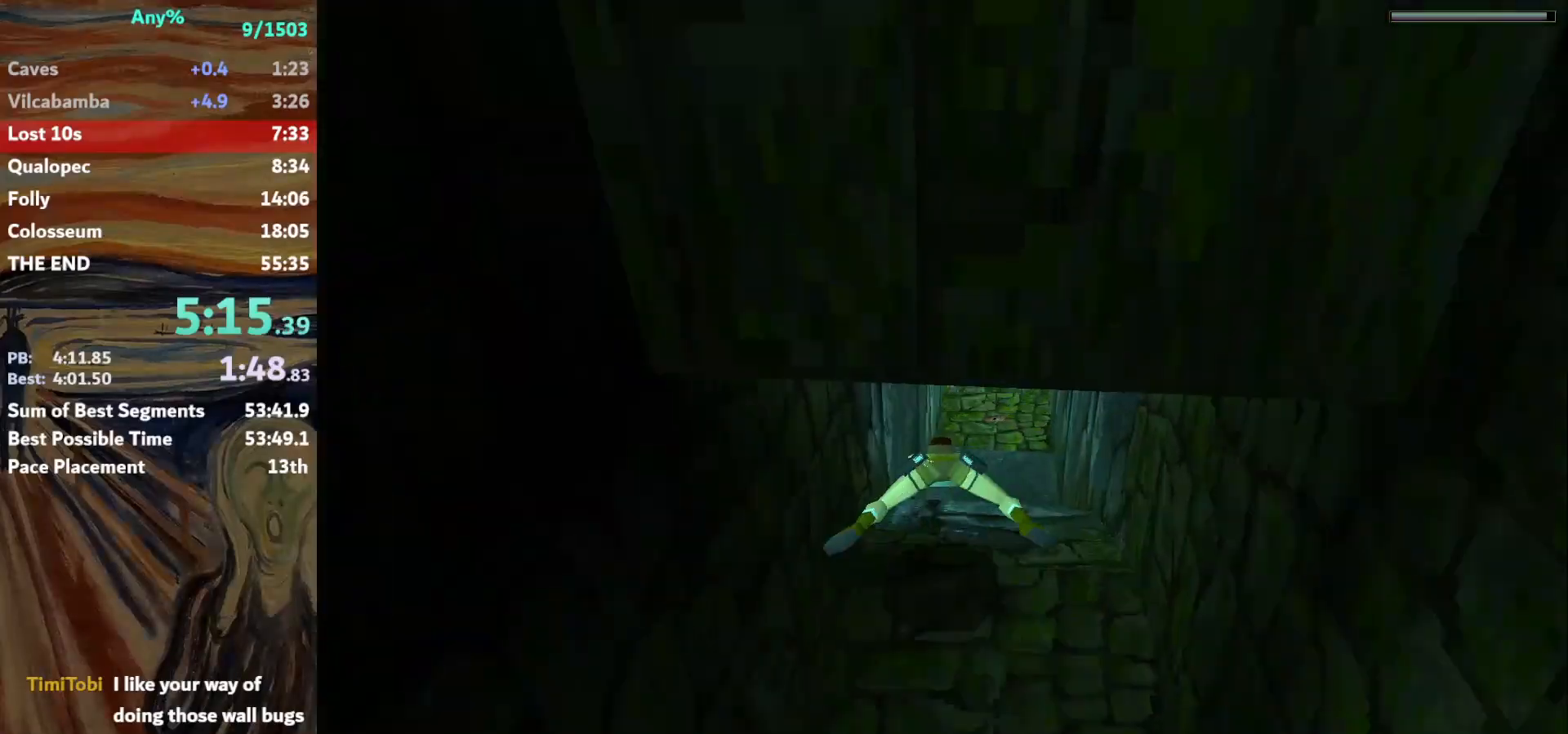
{"keys": ["jump"], "events": [[100, "down", "down"], [167, "down", "up"]]}
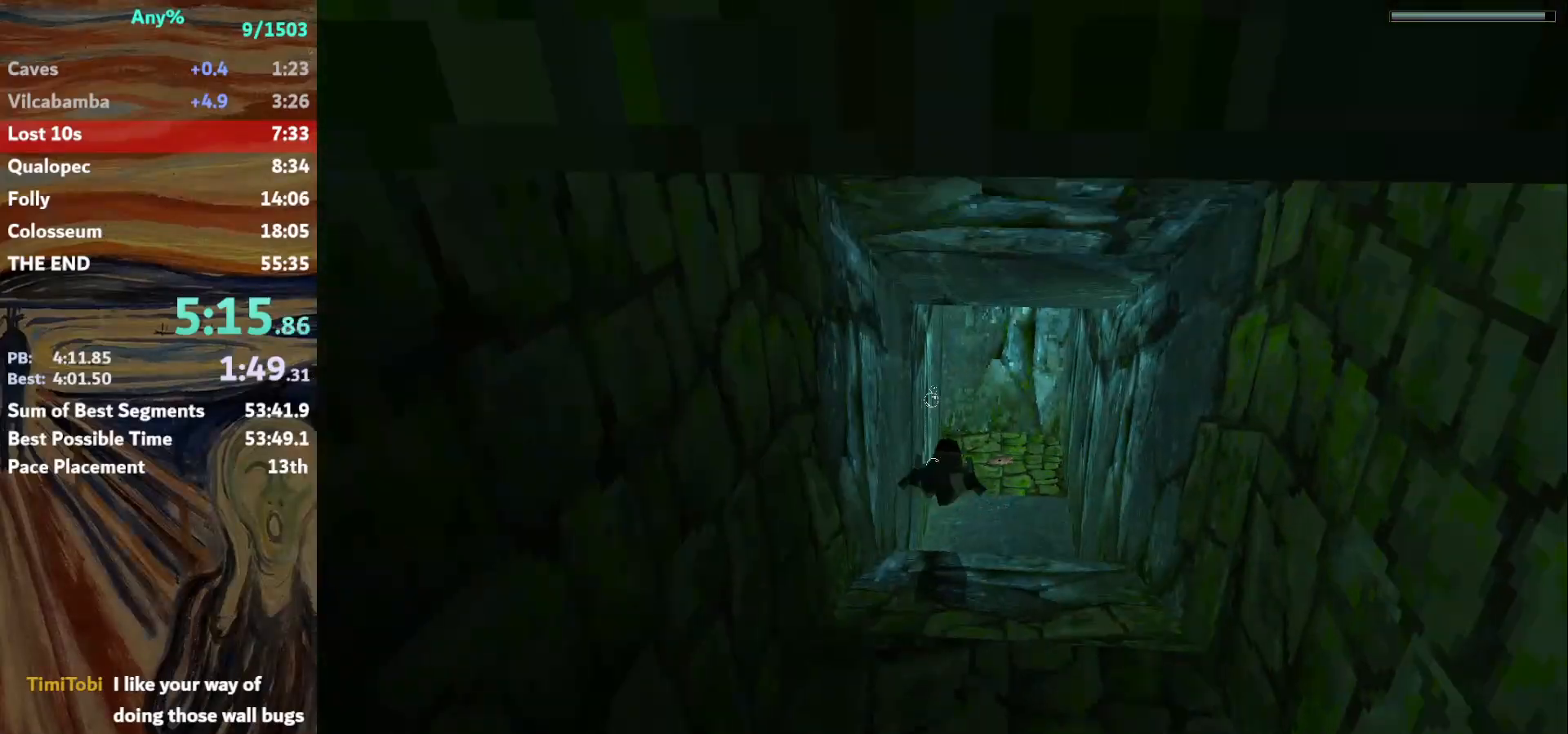
{"keys": ["jump"], "events": [[67, "down", "down"], [134, "down", "up"], [367, "left", "down"], [434, "left", "up"]]}
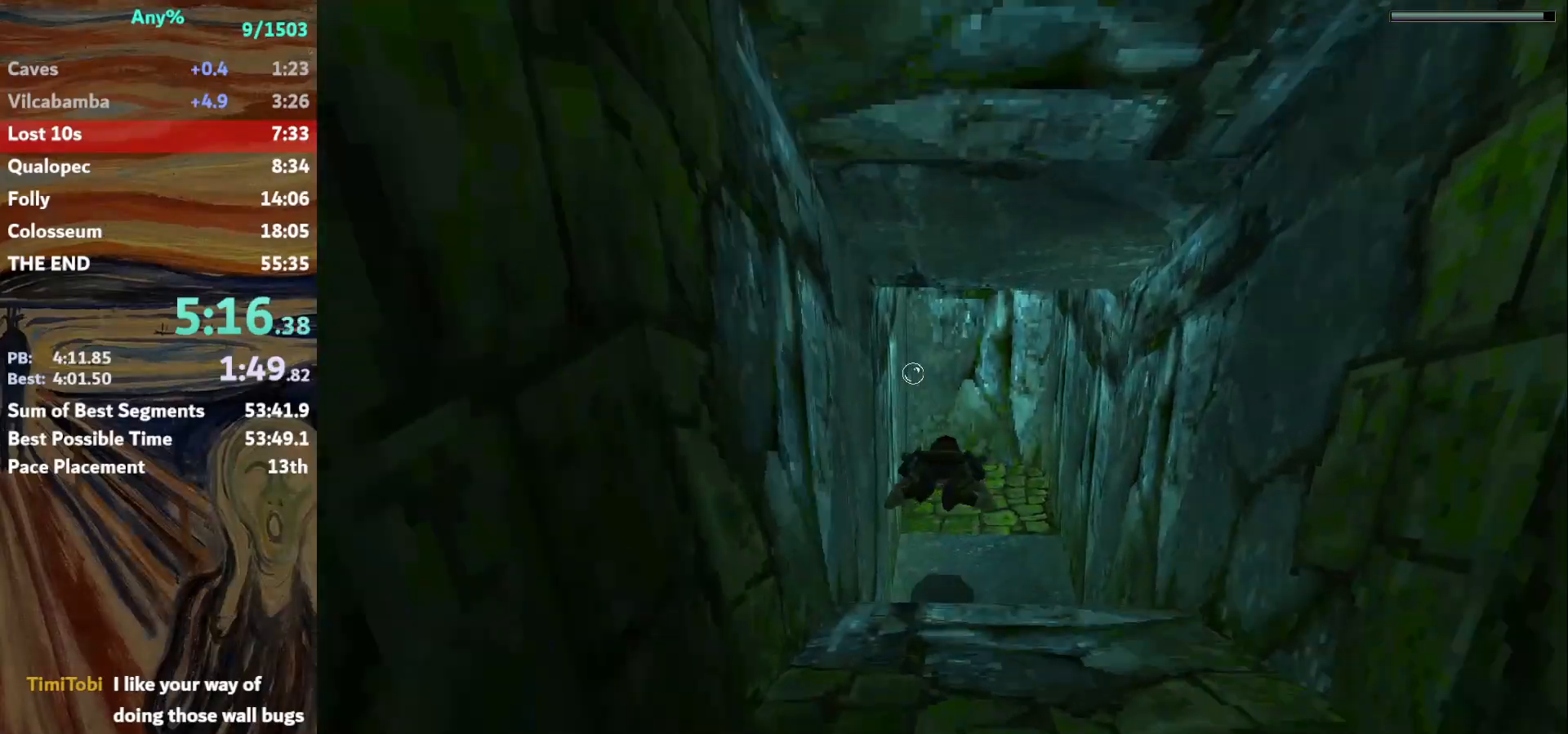
{"keys": ["jump", "left", "up"], "events": [[467, "up", "down"], [500, "left", "down"]]}
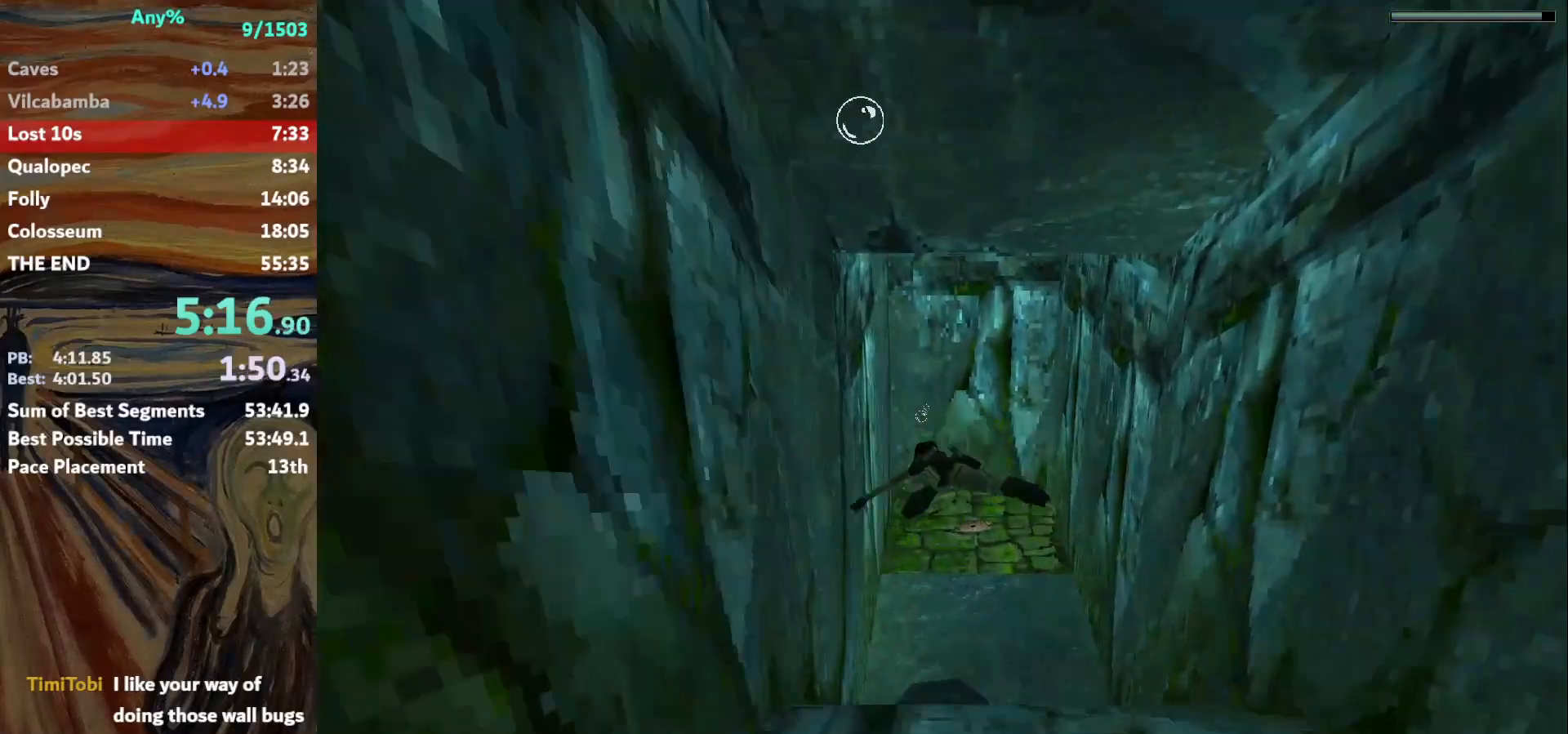
{"keys": ["jump"], "events": [[67, "left", "up"], [67, "up", "up"]]}
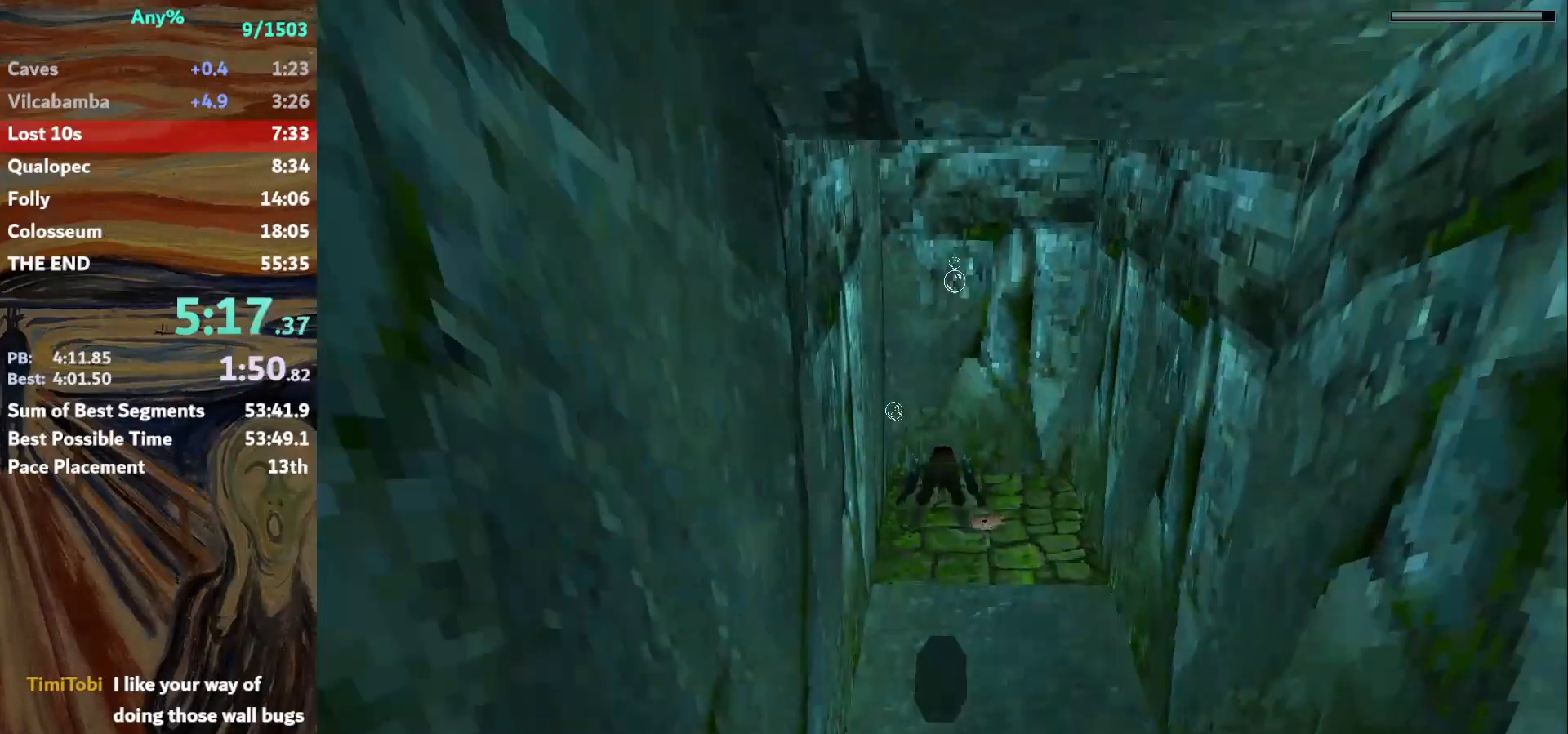
{"keys": [], "events": [[334, "down", "down"], [400, "jump", "up"], [434, "down", "up"]]}
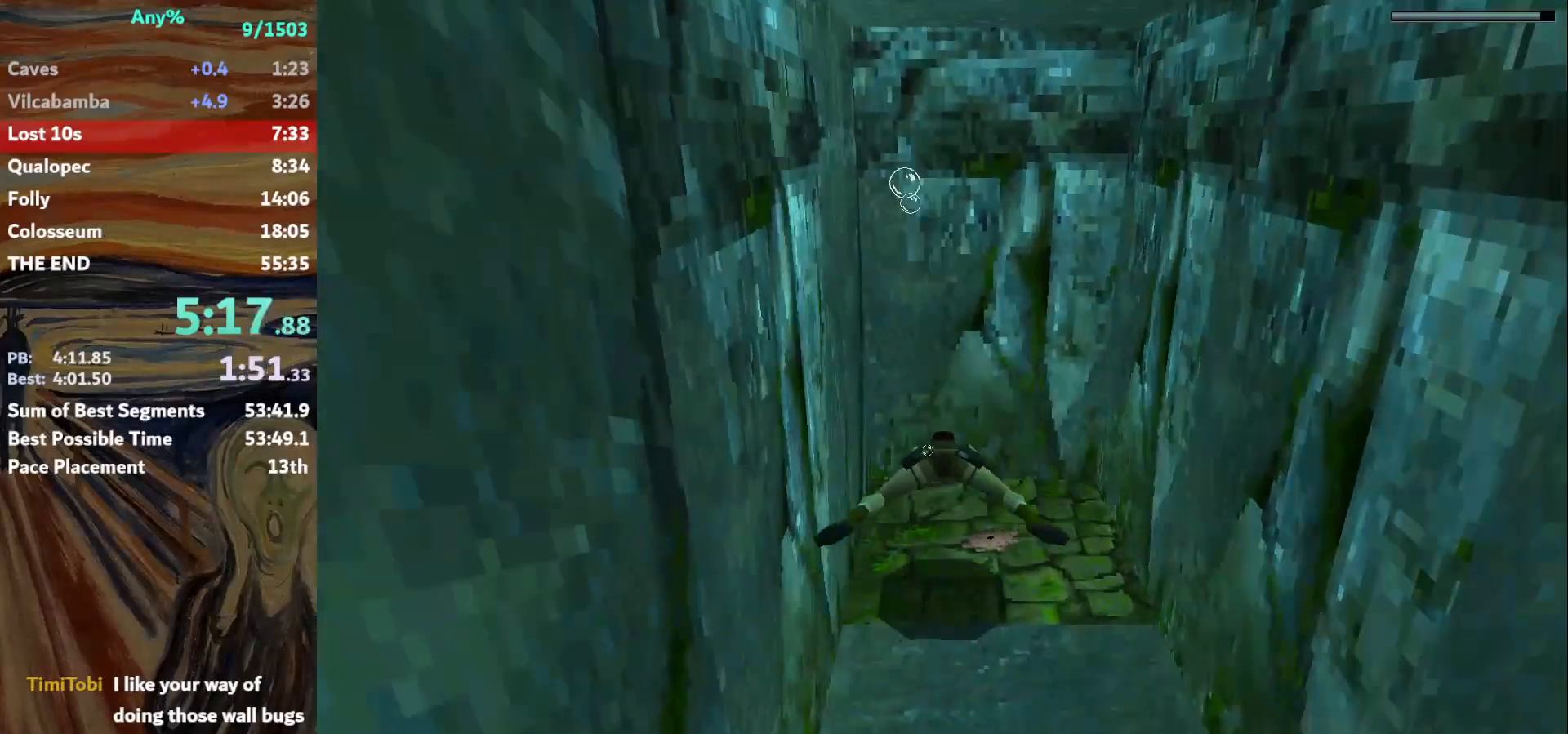
{"keys": ["action", "right"], "events": [[467, "action", "down"], [467, "right", "down"]]}
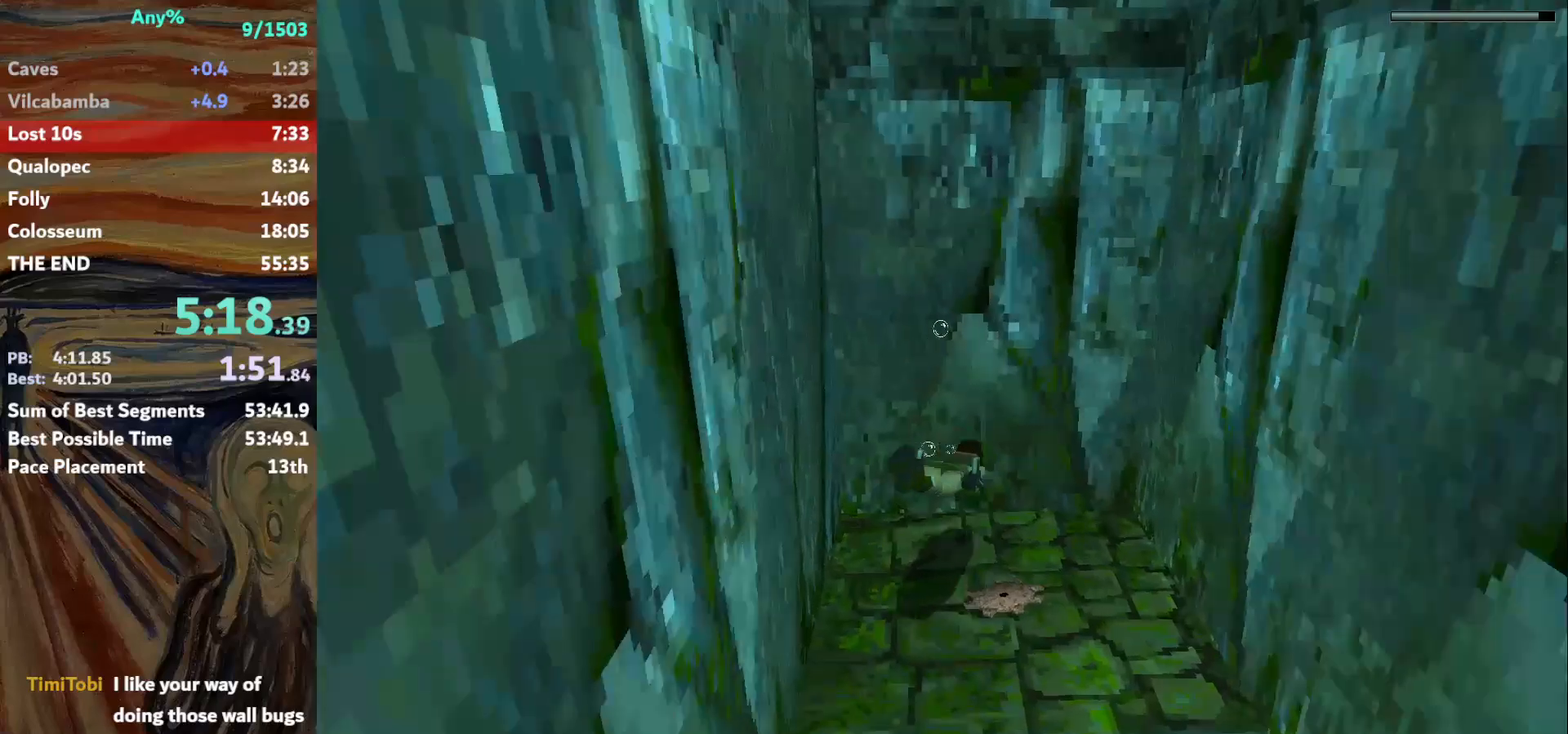
{"keys": ["action", "right"], "events": []}
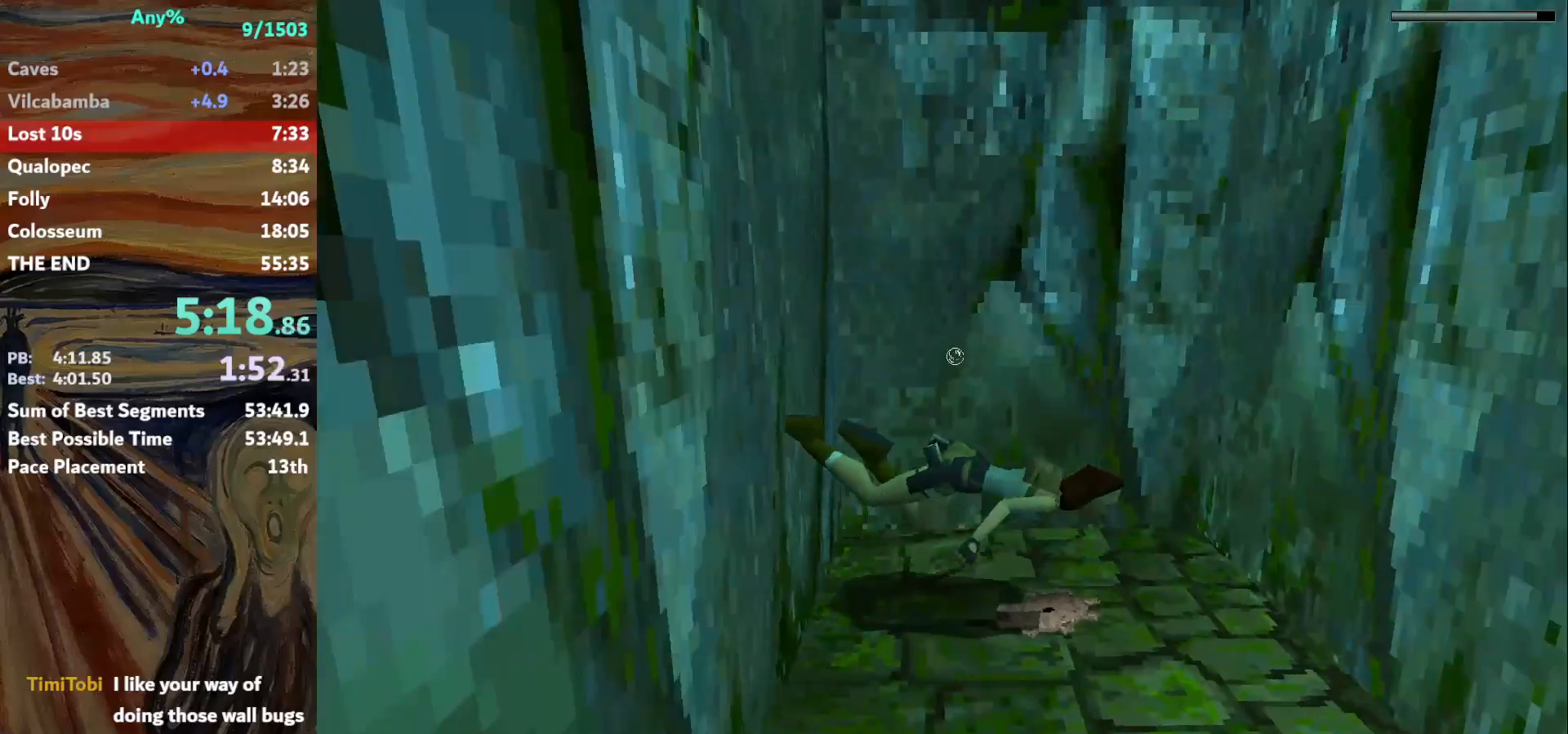
{"keys": ["action"], "events": [[67, "right", "up"]]}
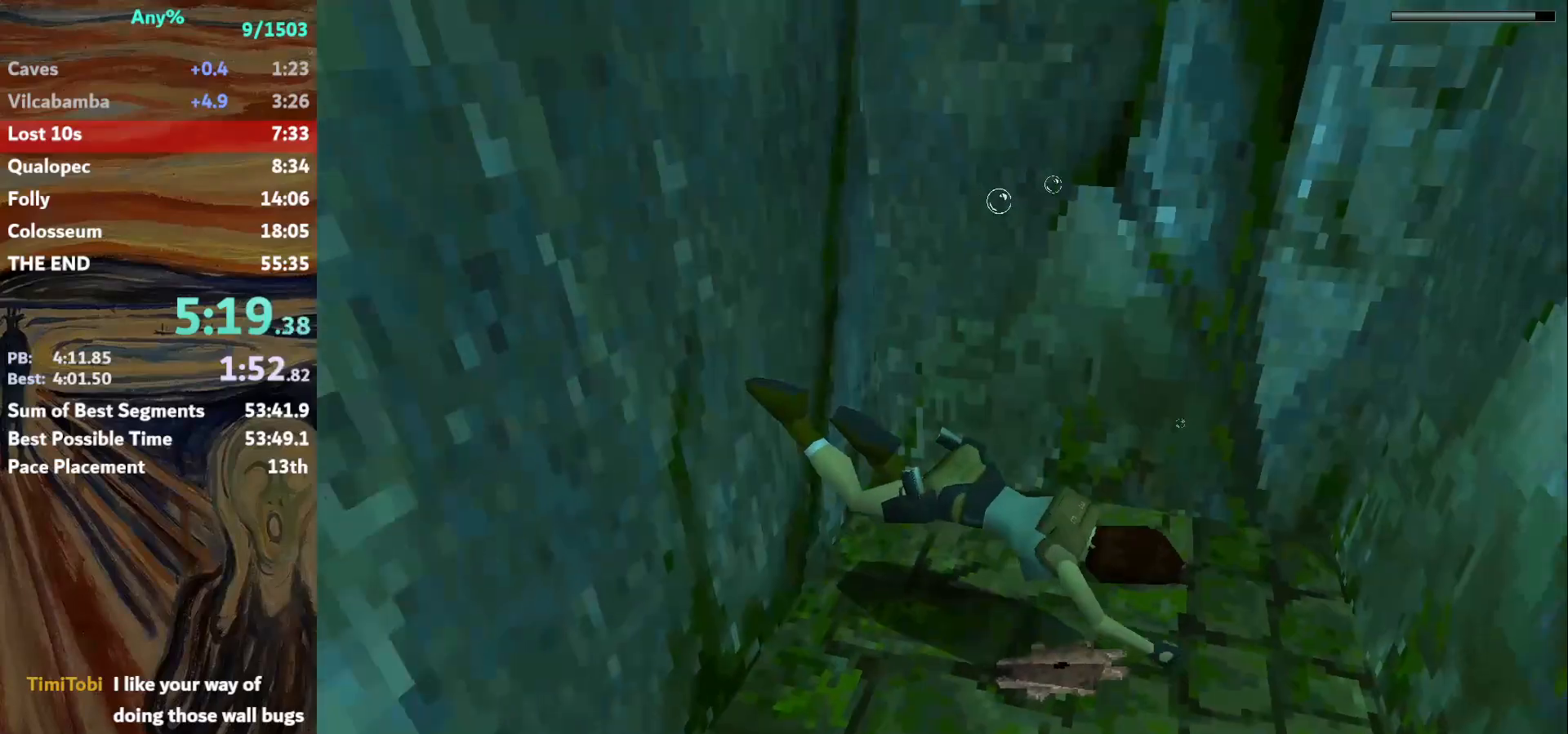
{"keys": ["jump"], "events": [[33, "jump", "down"], [100, "action", "up"]]}
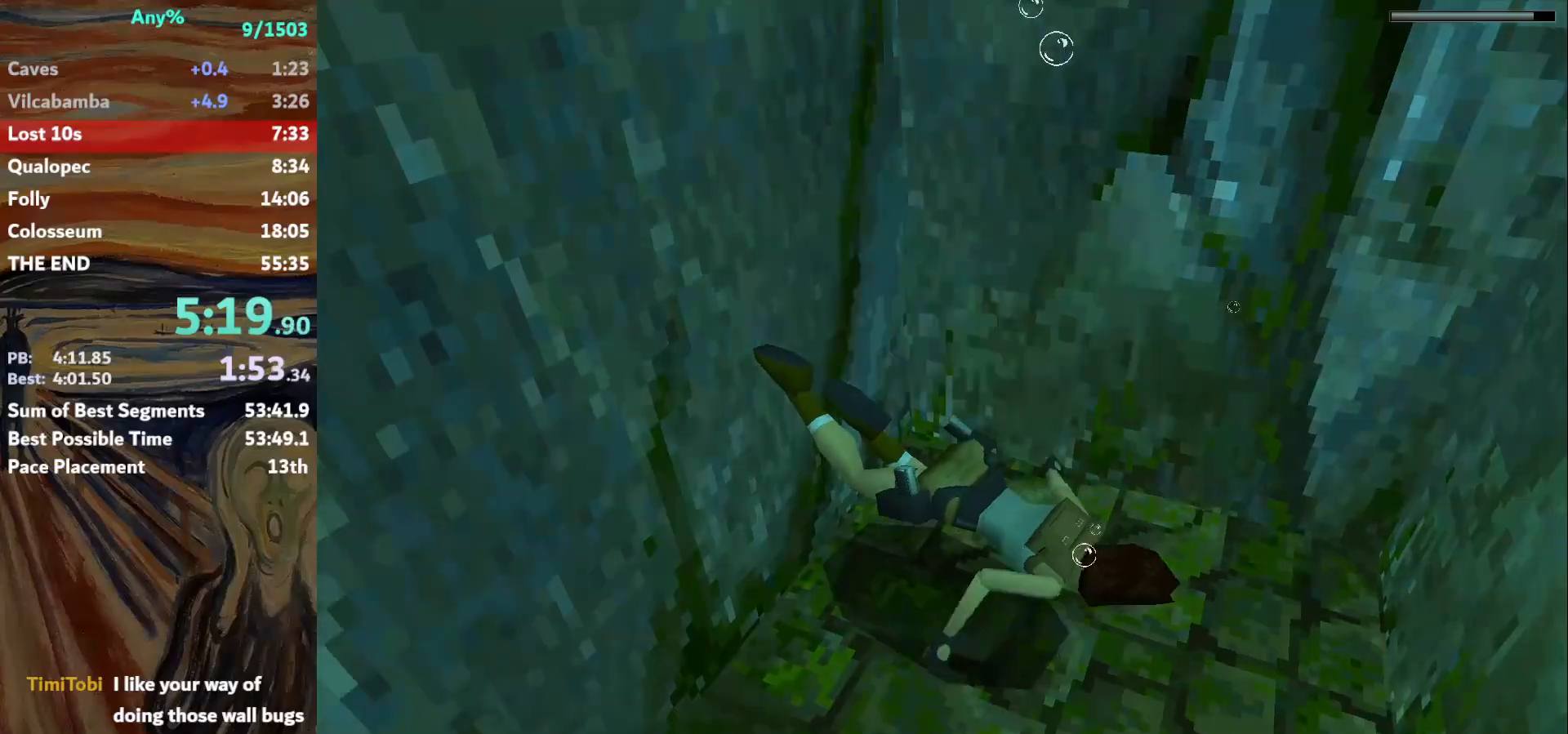
{"keys": ["jump"], "events": []}
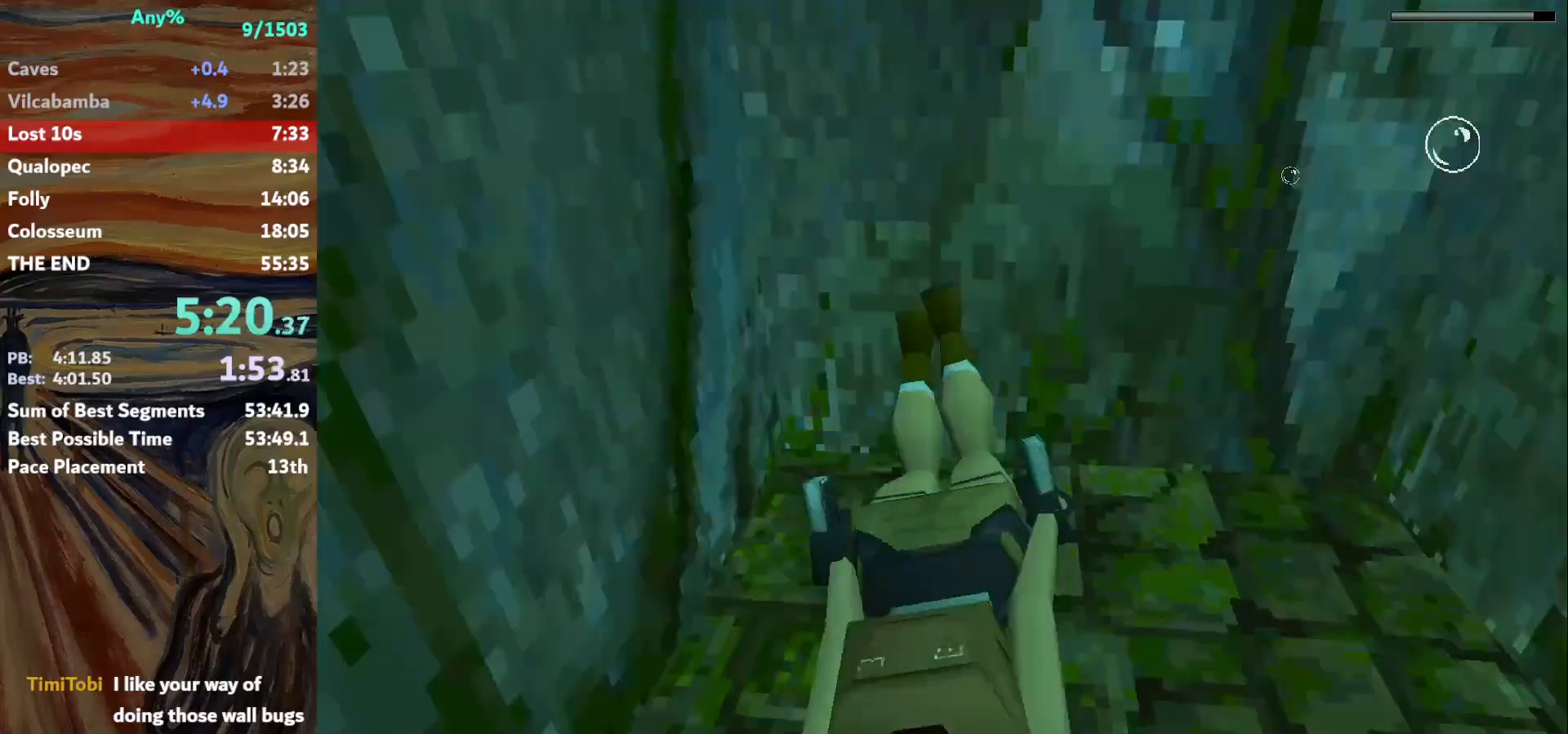
{"keys": ["jump"], "events": []}
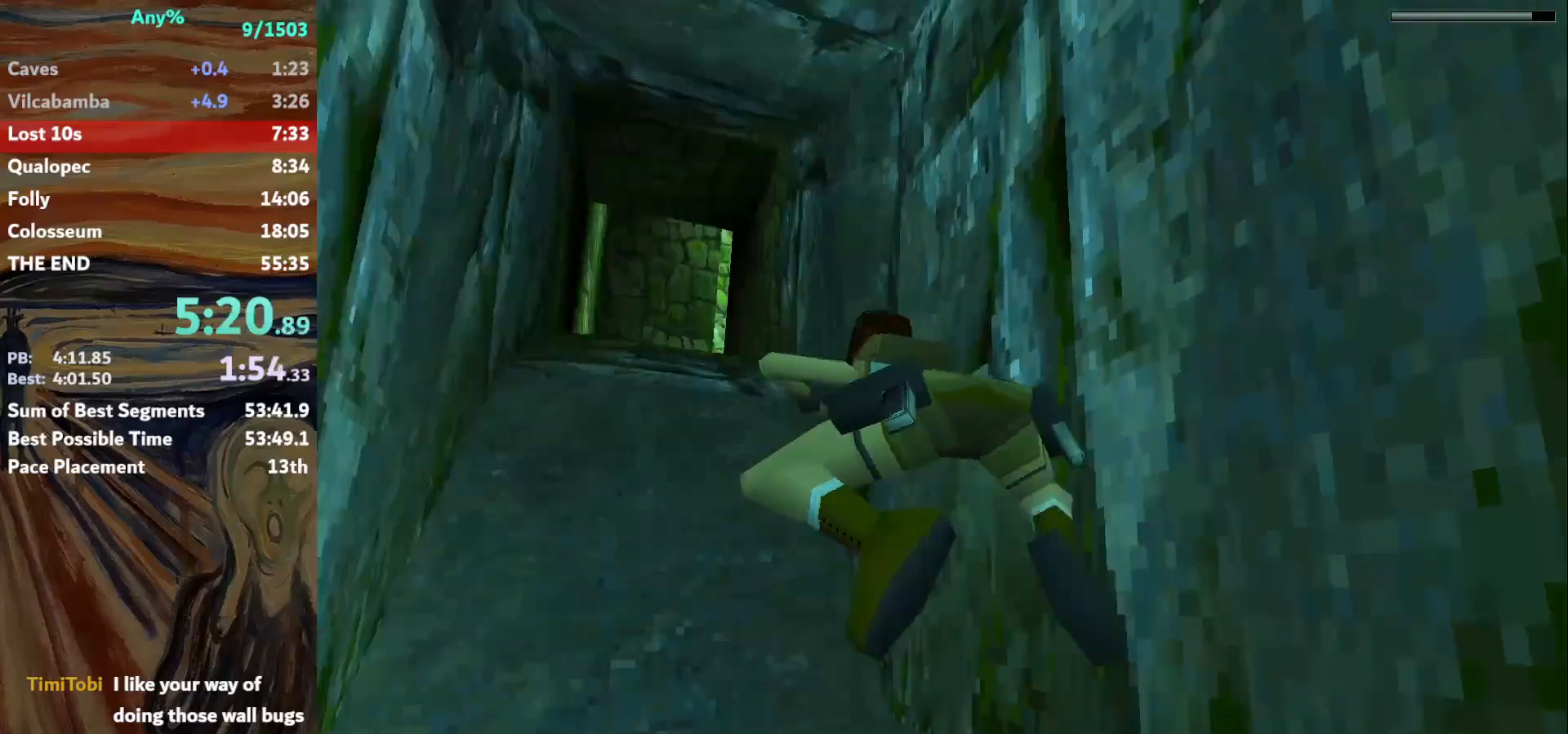
{"keys": ["jump"], "events": []}
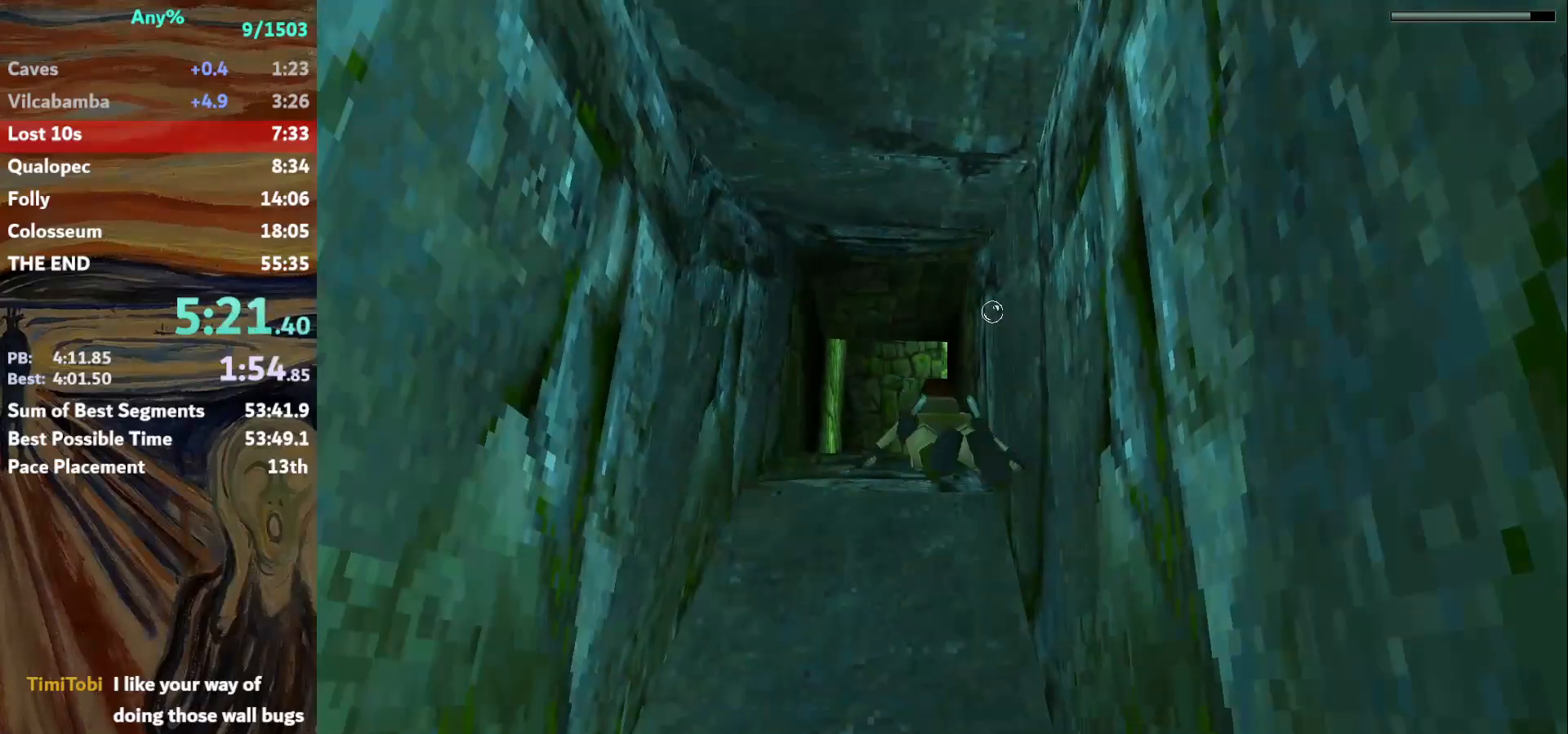
{"keys": ["jump"], "events": []}
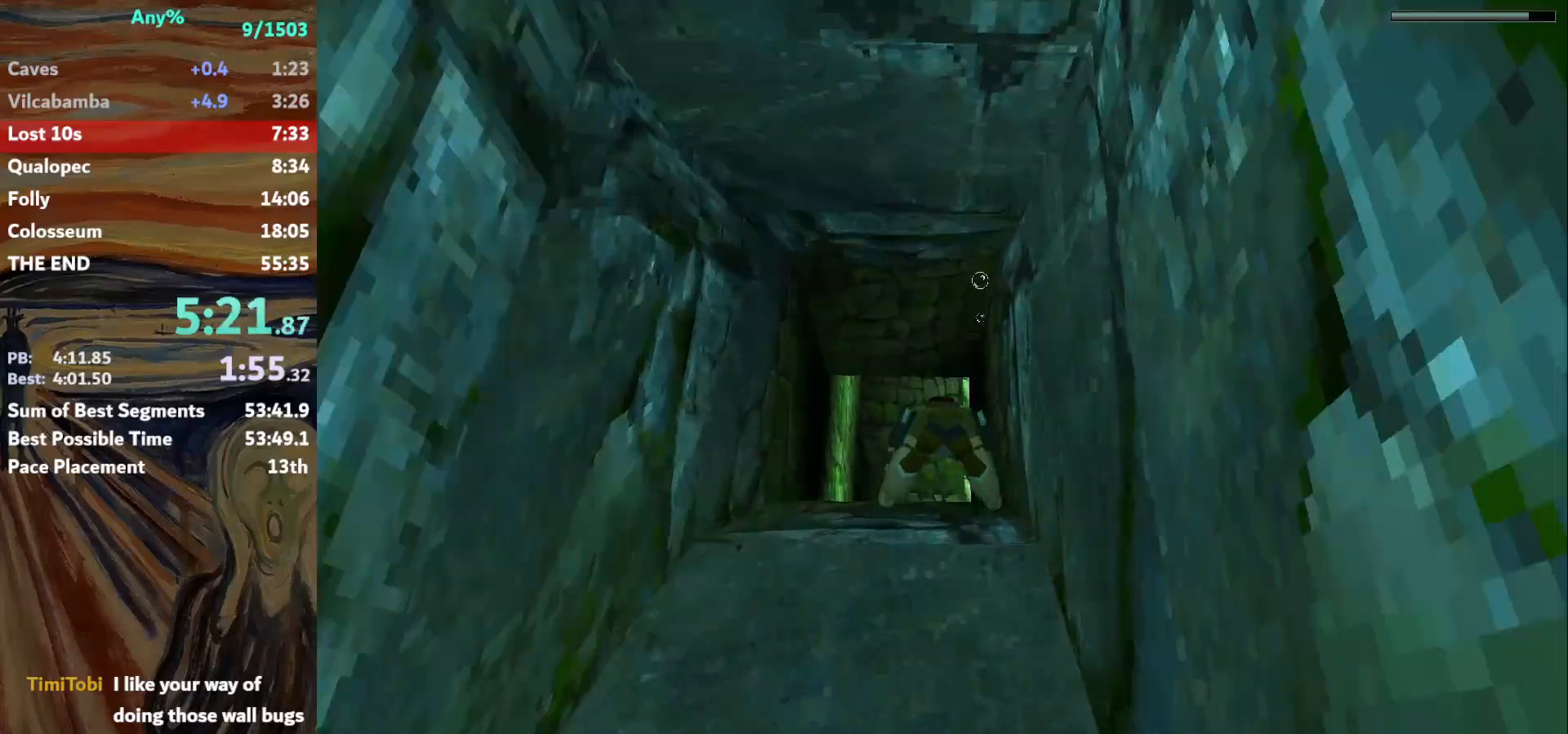
{"keys": ["jump"], "events": [[201, "right", "down"], [301, "right", "up"]]}
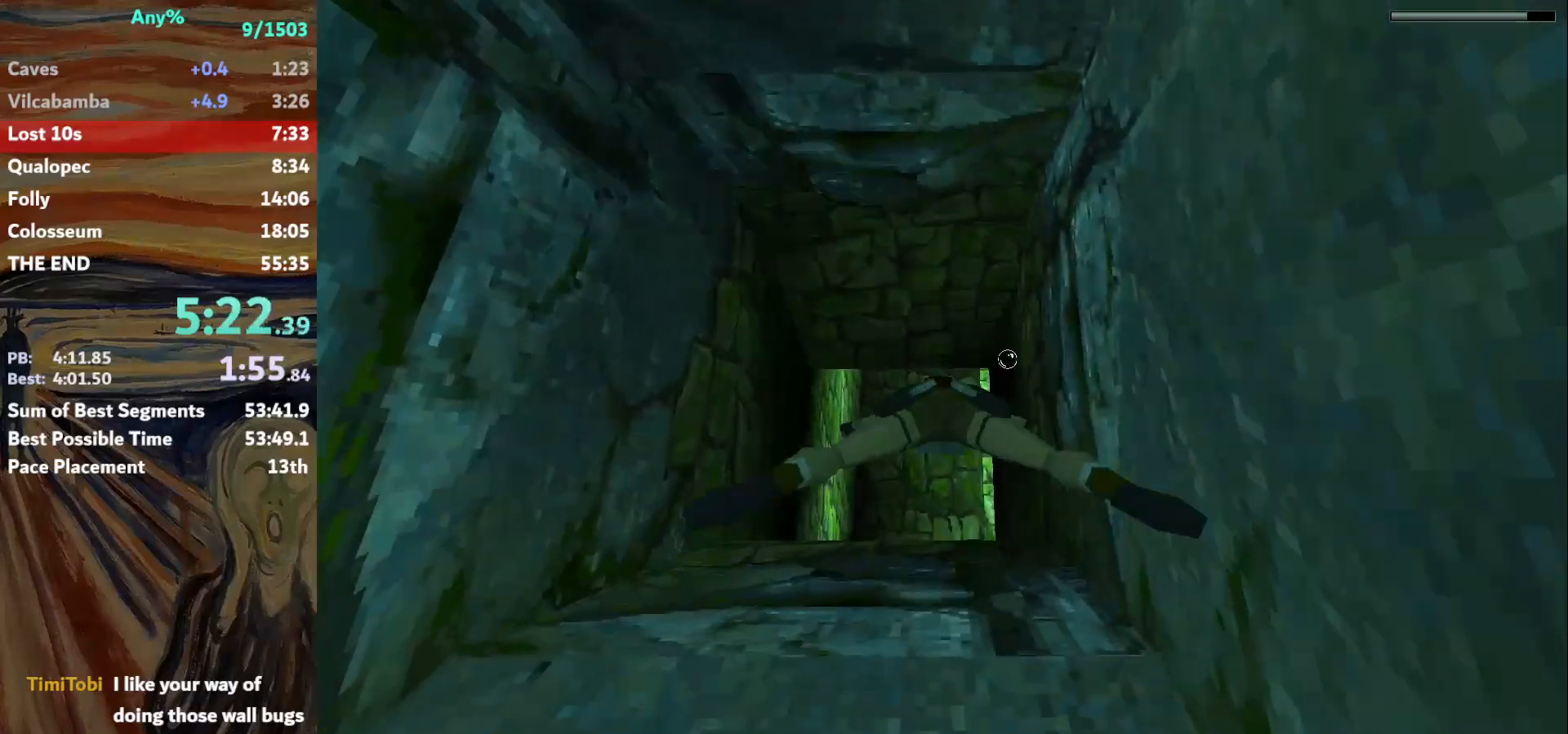
{"keys": ["jump"], "events": []}
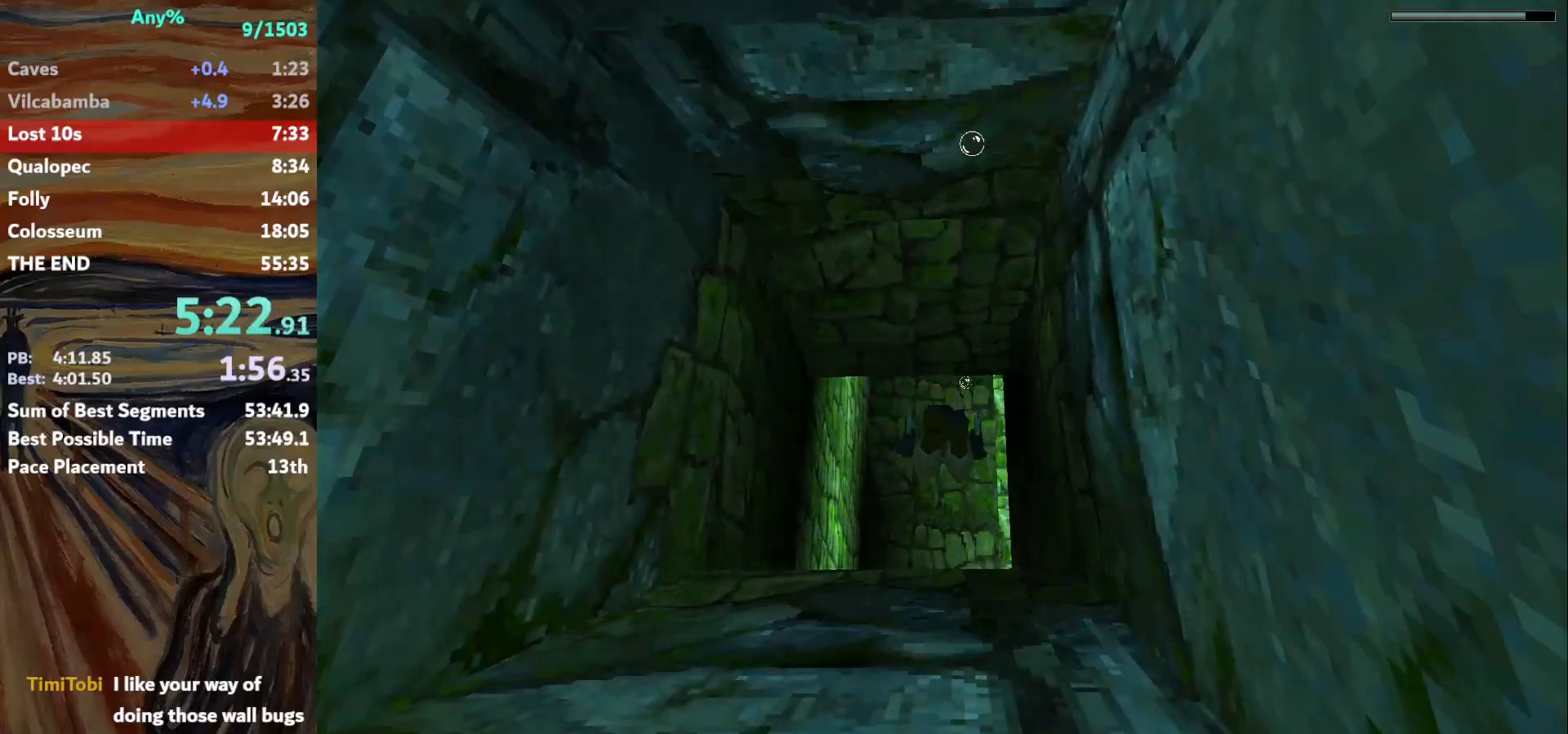
{"keys": ["jump"], "events": [[134, "down", "down"], [234, "down", "up"], [267, "right", "down"], [367, "right", "up"]]}
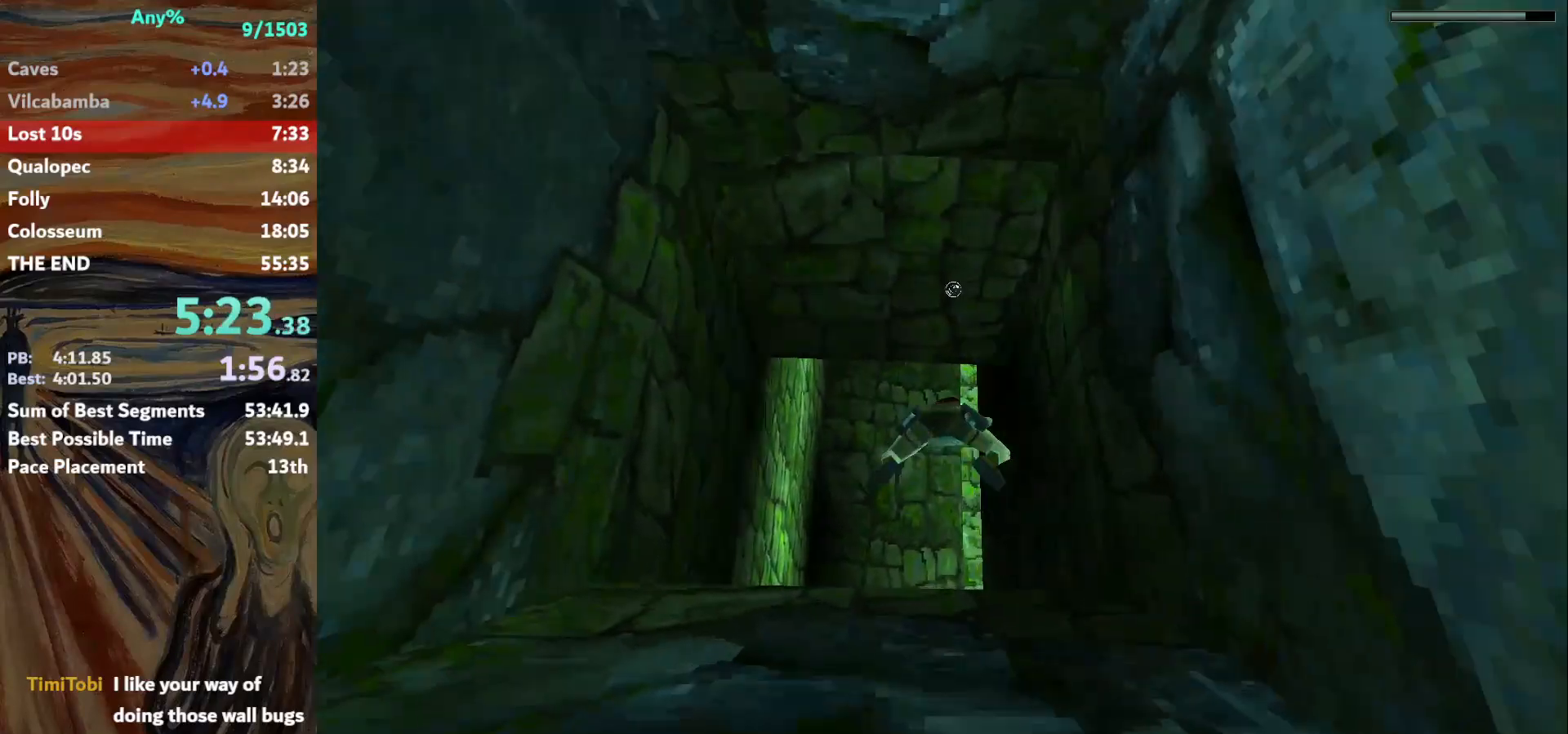
{"keys": ["jump"], "events": [[200, "down", "down"], [300, "down", "up"]]}
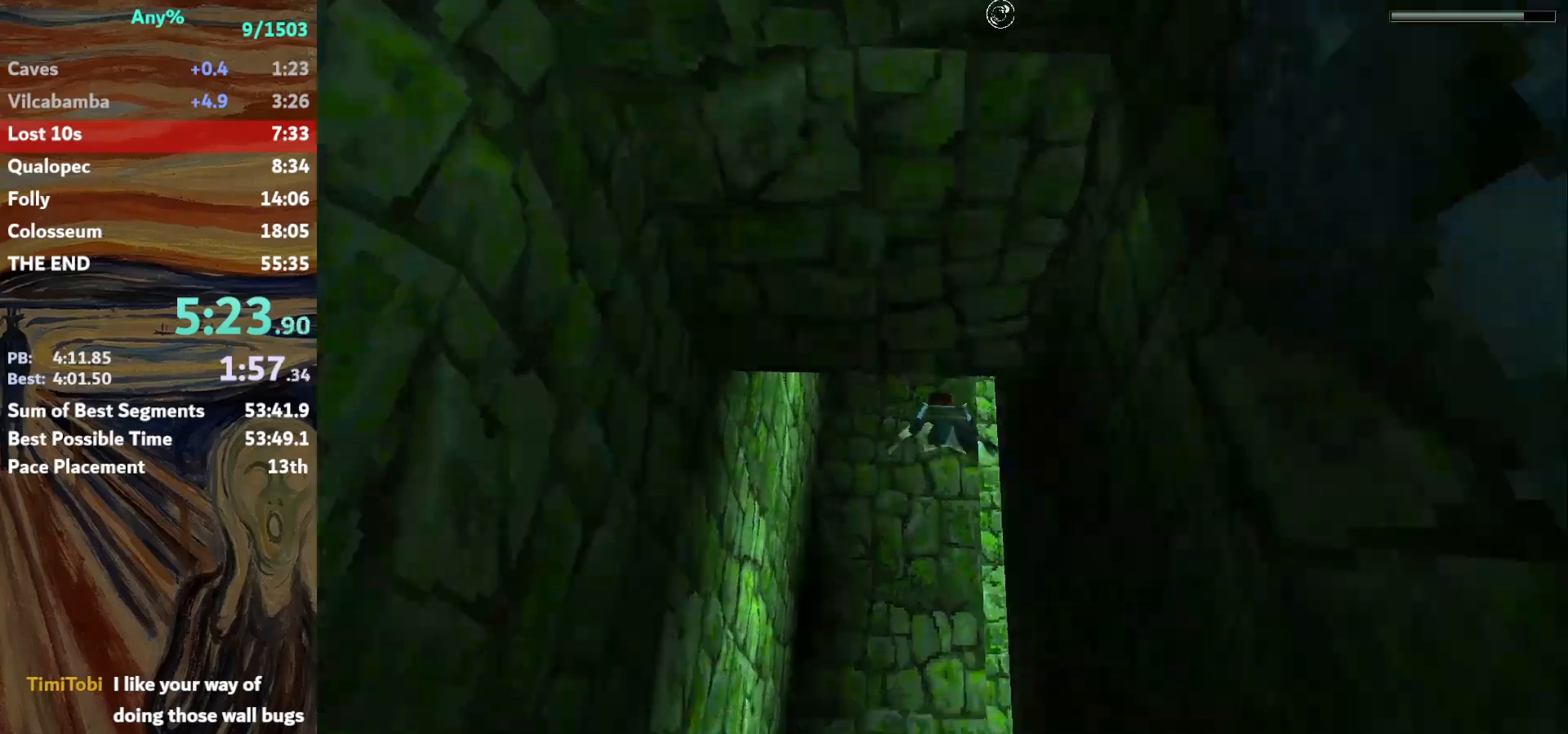
{"keys": ["jump"], "events": [[67, "down", "down"], [134, "down", "up"]]}
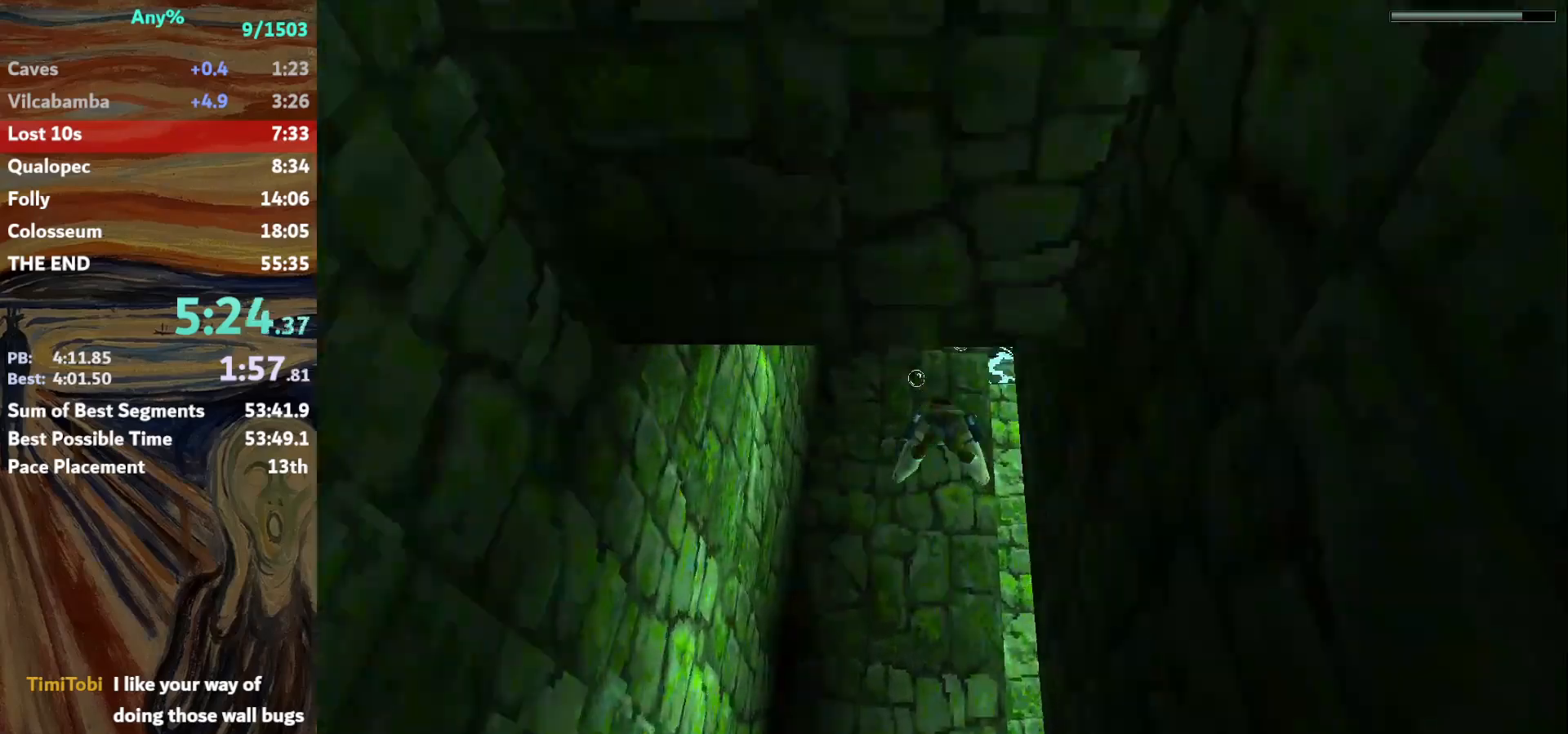
{"keys": ["jump", "right"], "events": [[334, "right", "down"]]}
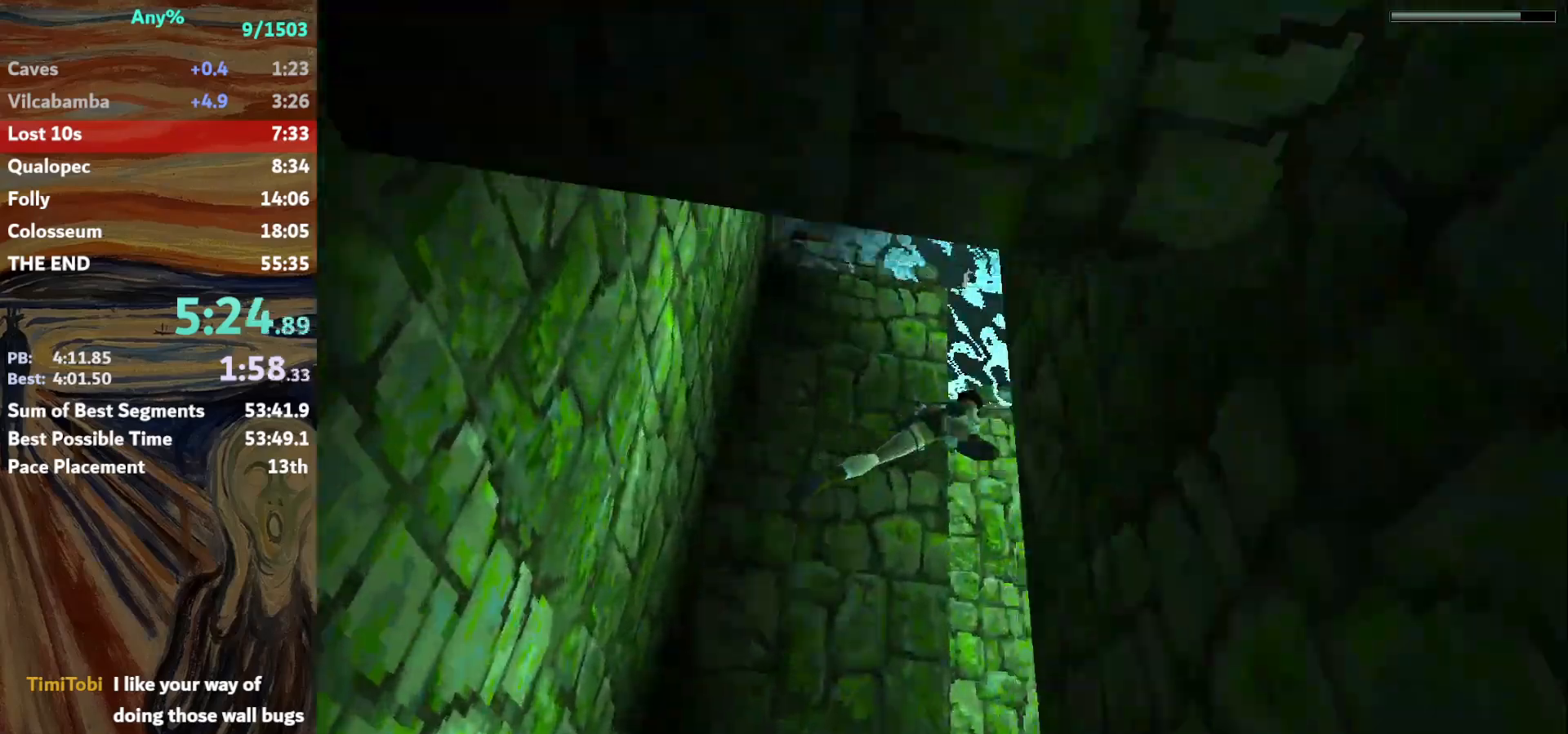
{"keys": ["jump"], "events": [[100, "right", "up"]]}
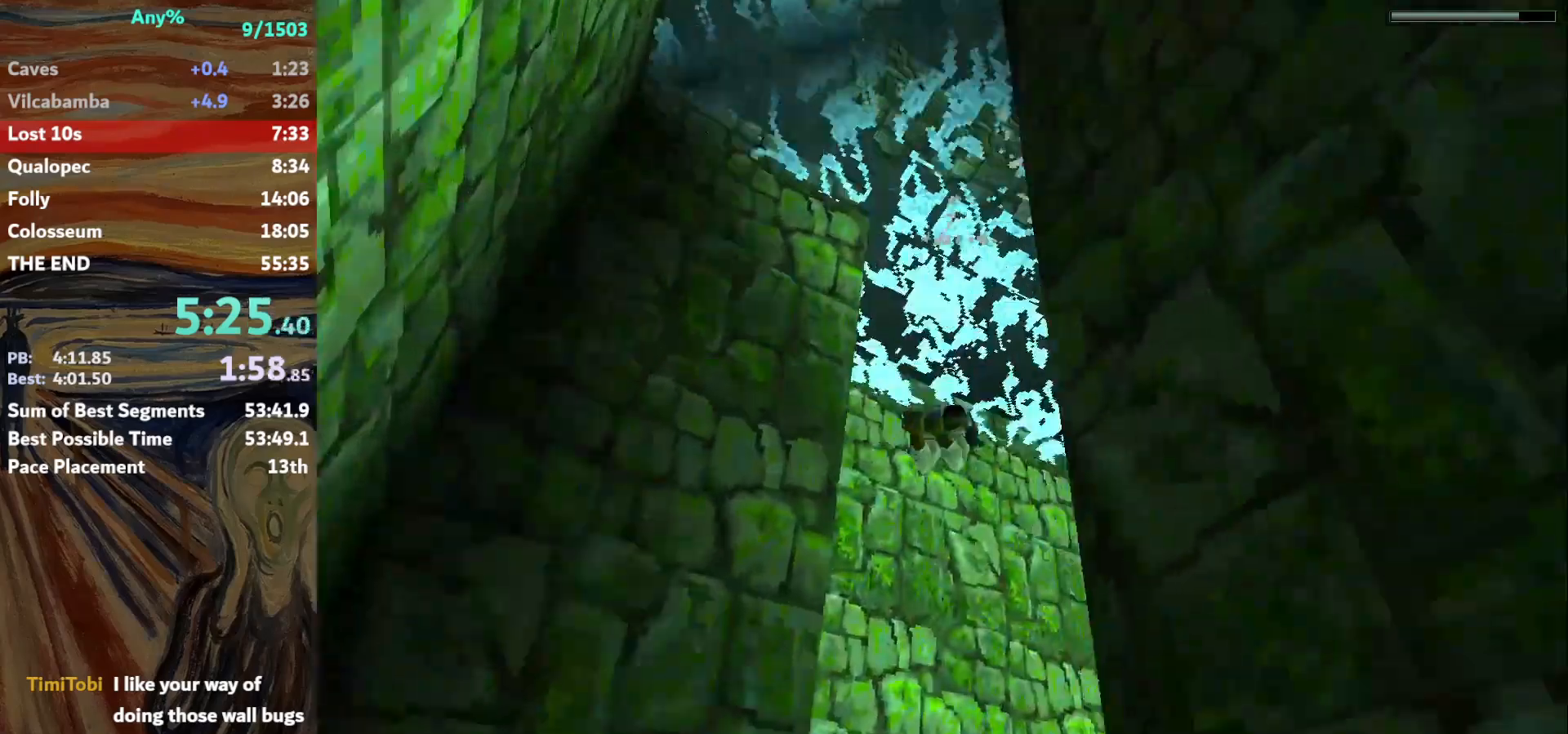
{"keys": ["jump"], "events": [[300, "down", "down"], [400, "left", "down"], [434, "down", "up"], [500, "left", "up"]]}
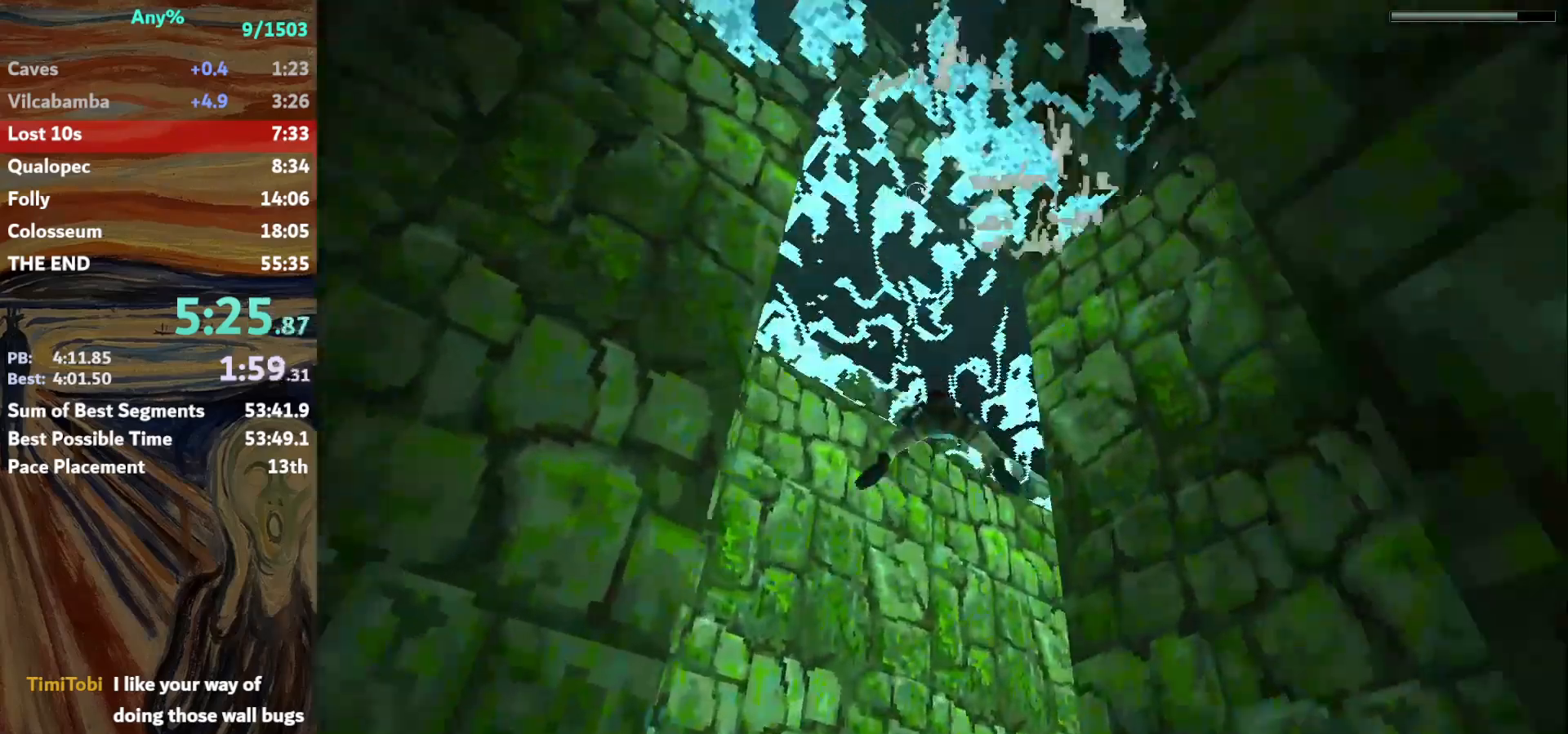
{"keys": ["jump"], "events": [[334, "left", "down"], [434, "left", "up"]]}